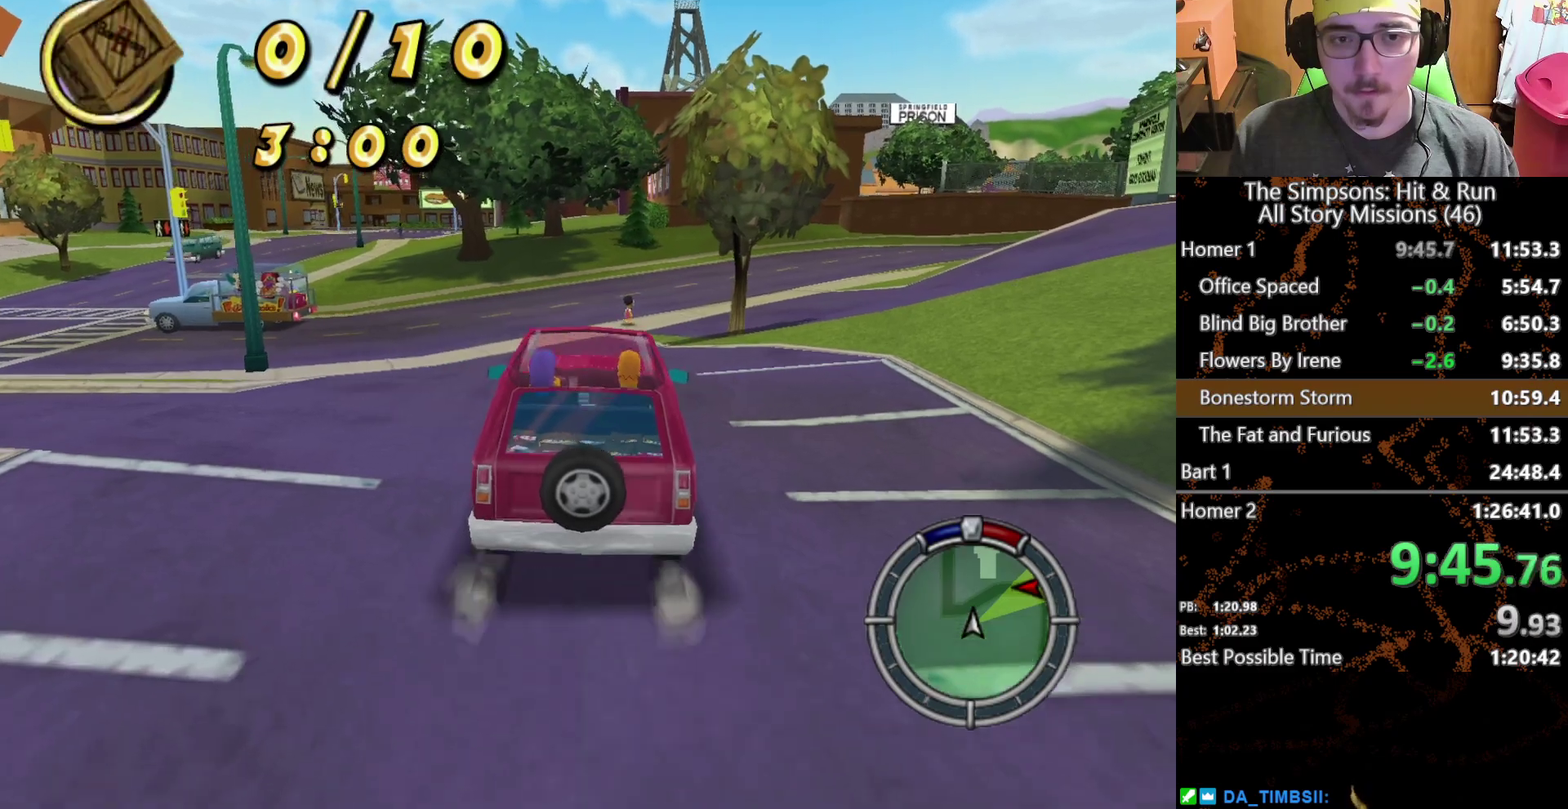
Gameplay with a controller (Xbox layout); each line is a JSON object with the inputs held at the frame after it. "events" lists button and stick changes between this image and that frame as [ms after this image, input, new state], when the widget could be followed in between. This overlay highlights the sticks when they move; stick clicks (L3 R3) are not distinguishable. Not read: L1 L3 R1 R3.
{"buttons": ["X"], "left_stick": "center", "right_stick": "center", "events": [[233, "left_stick", "center"]]}
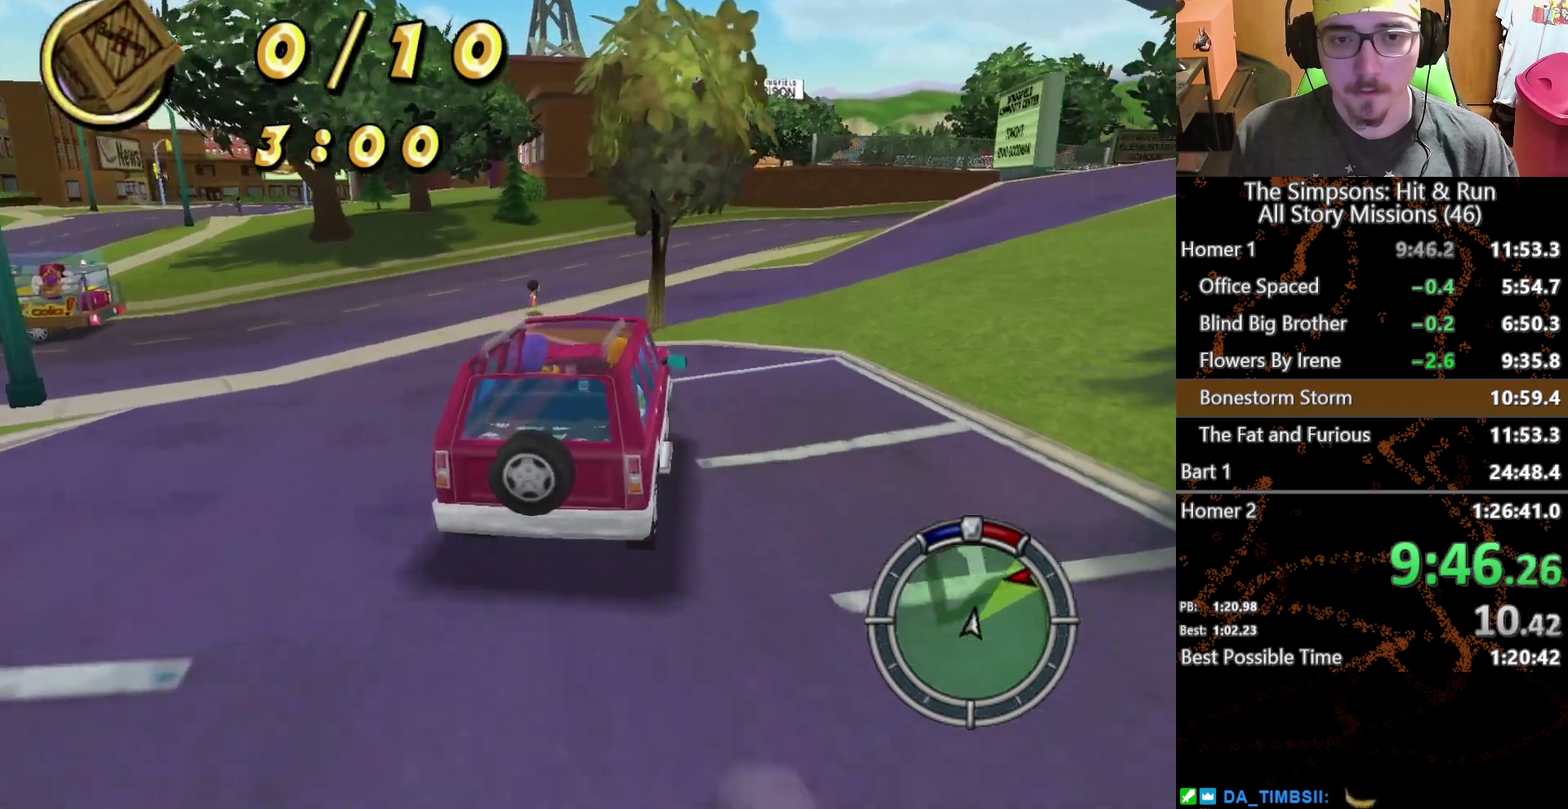
{"buttons": ["X"], "left_stick": "right", "right_stick": "center", "events": [[400, "left_stick", "right"]]}
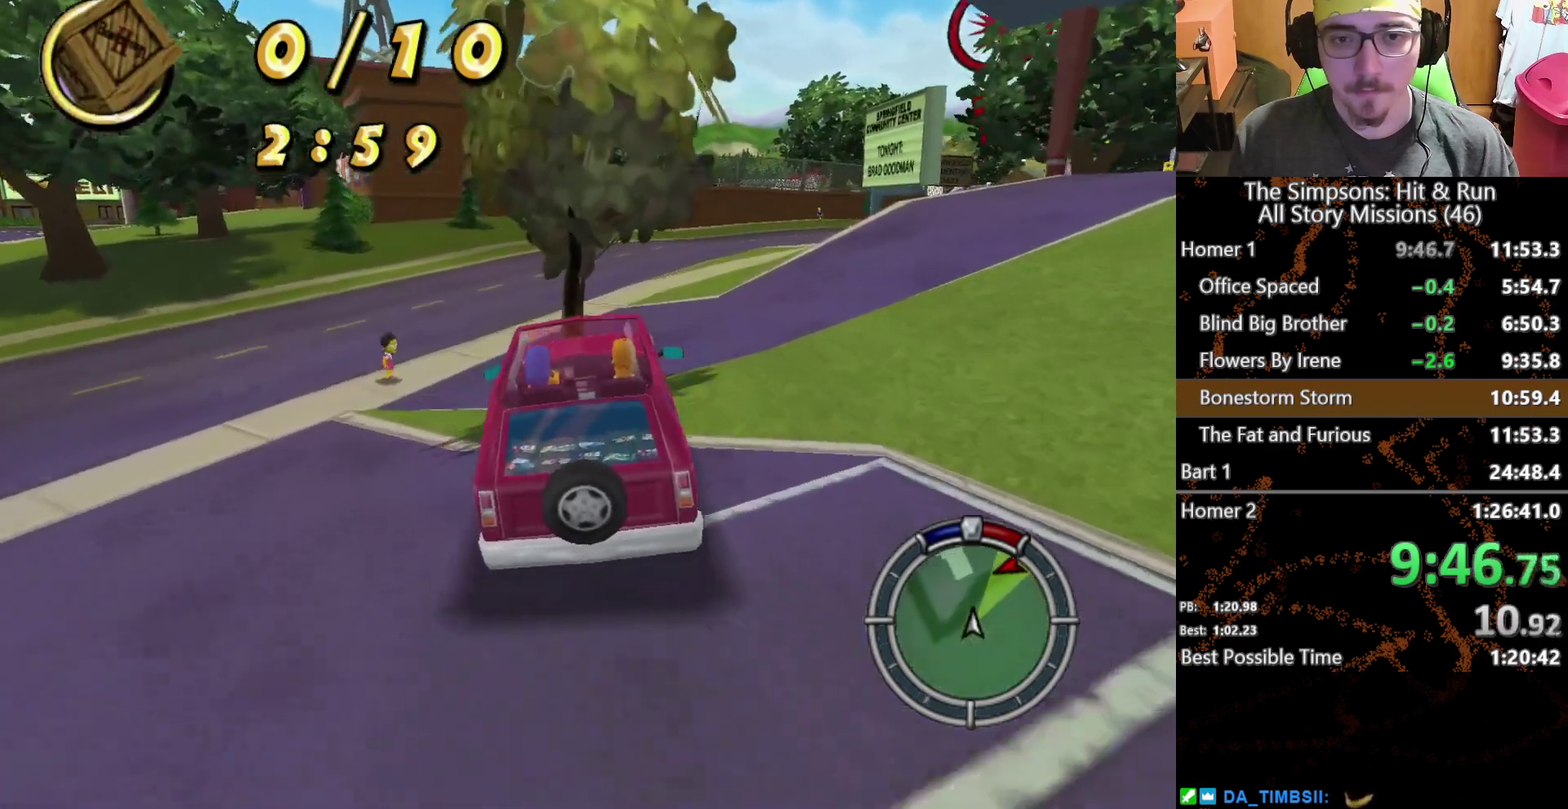
{"buttons": ["X"], "left_stick": "center", "right_stick": "center", "events": [[417, "left_stick", "center"]]}
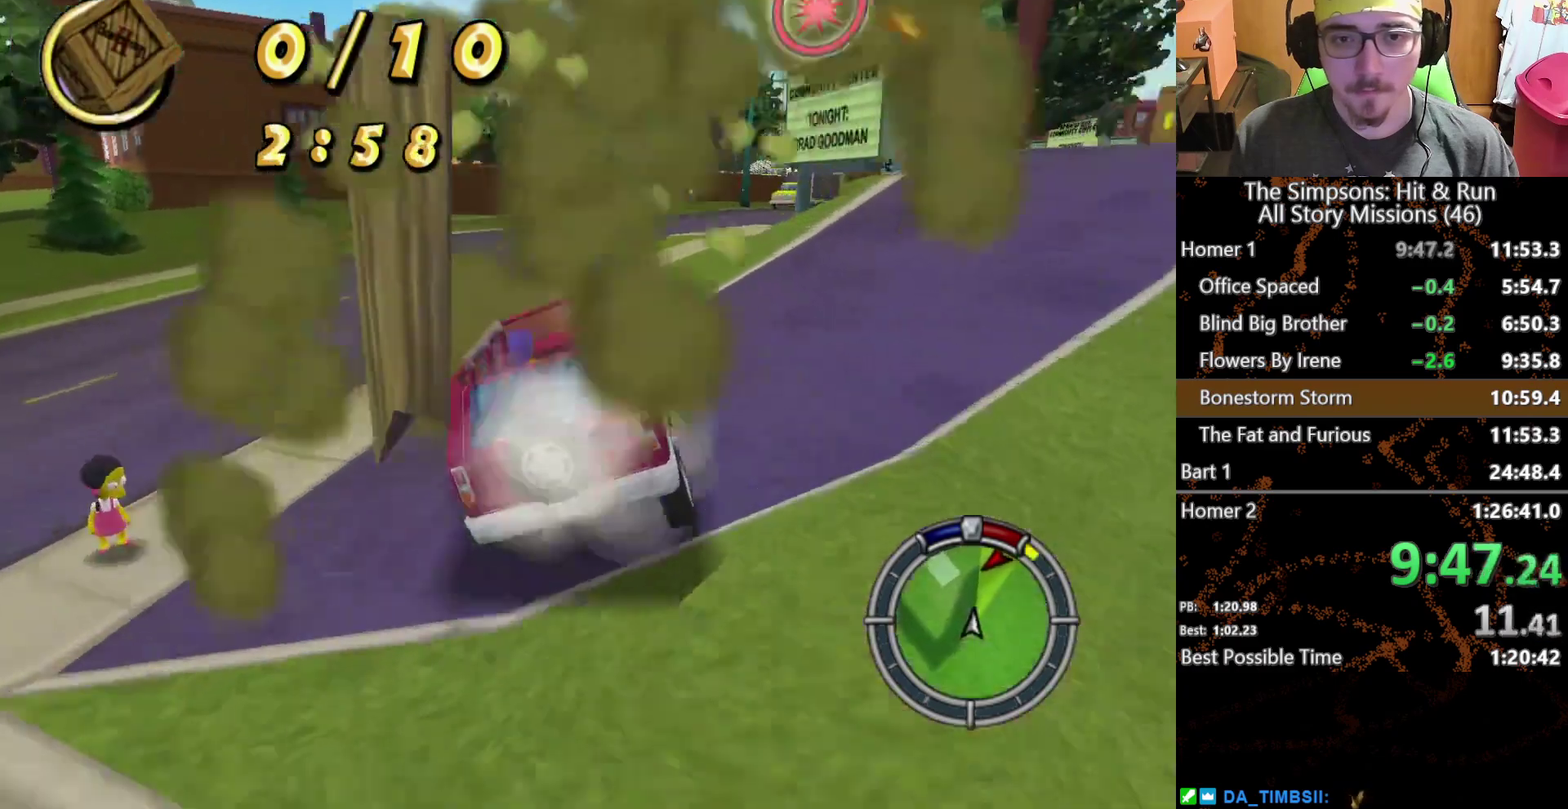
{"buttons": ["X"], "left_stick": "center", "right_stick": "center", "events": []}
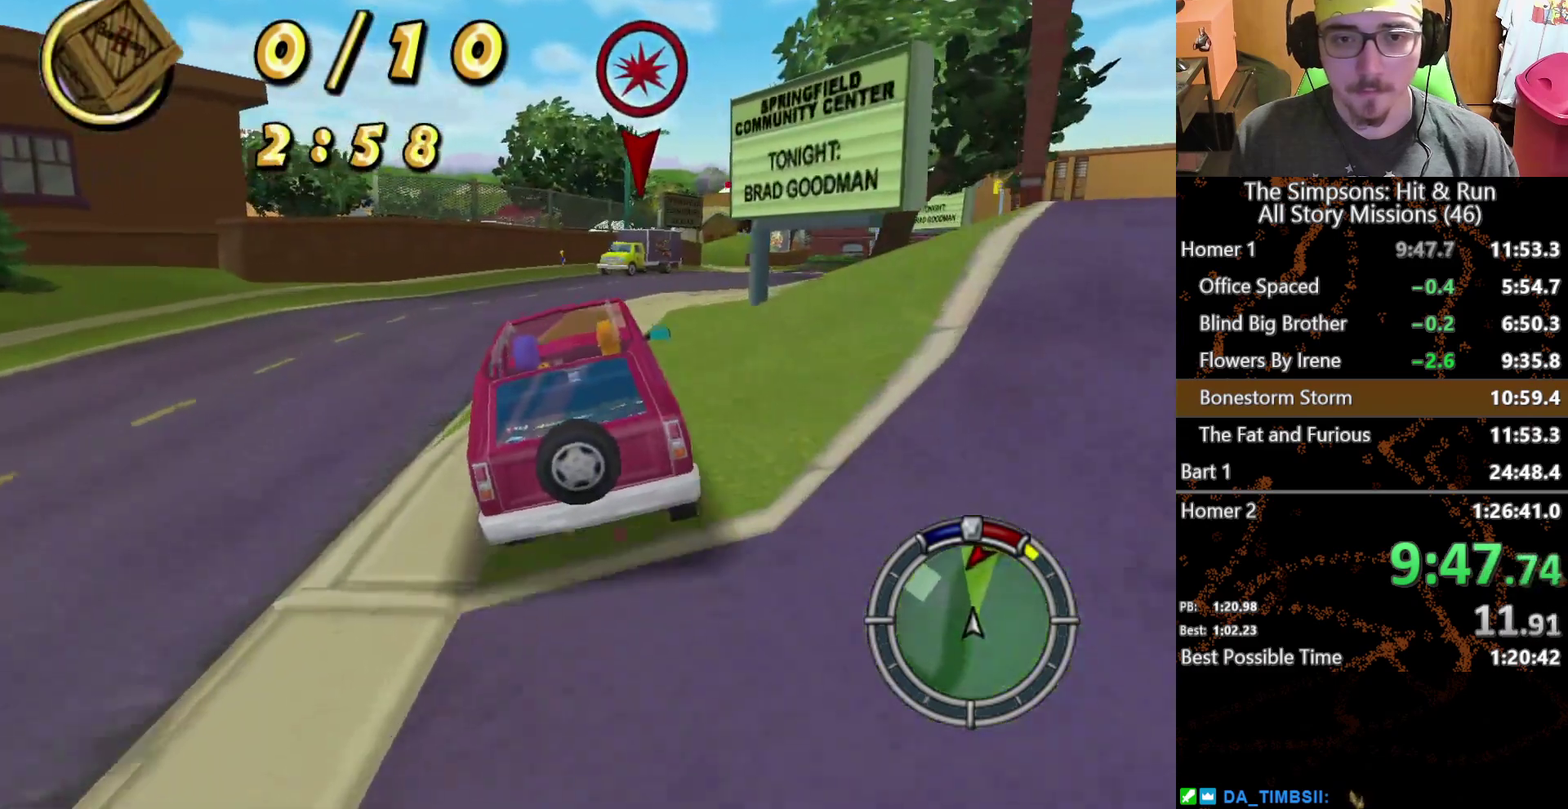
{"buttons": ["X"], "left_stick": "left", "right_stick": "center", "events": [[217, "left_stick", "left"]]}
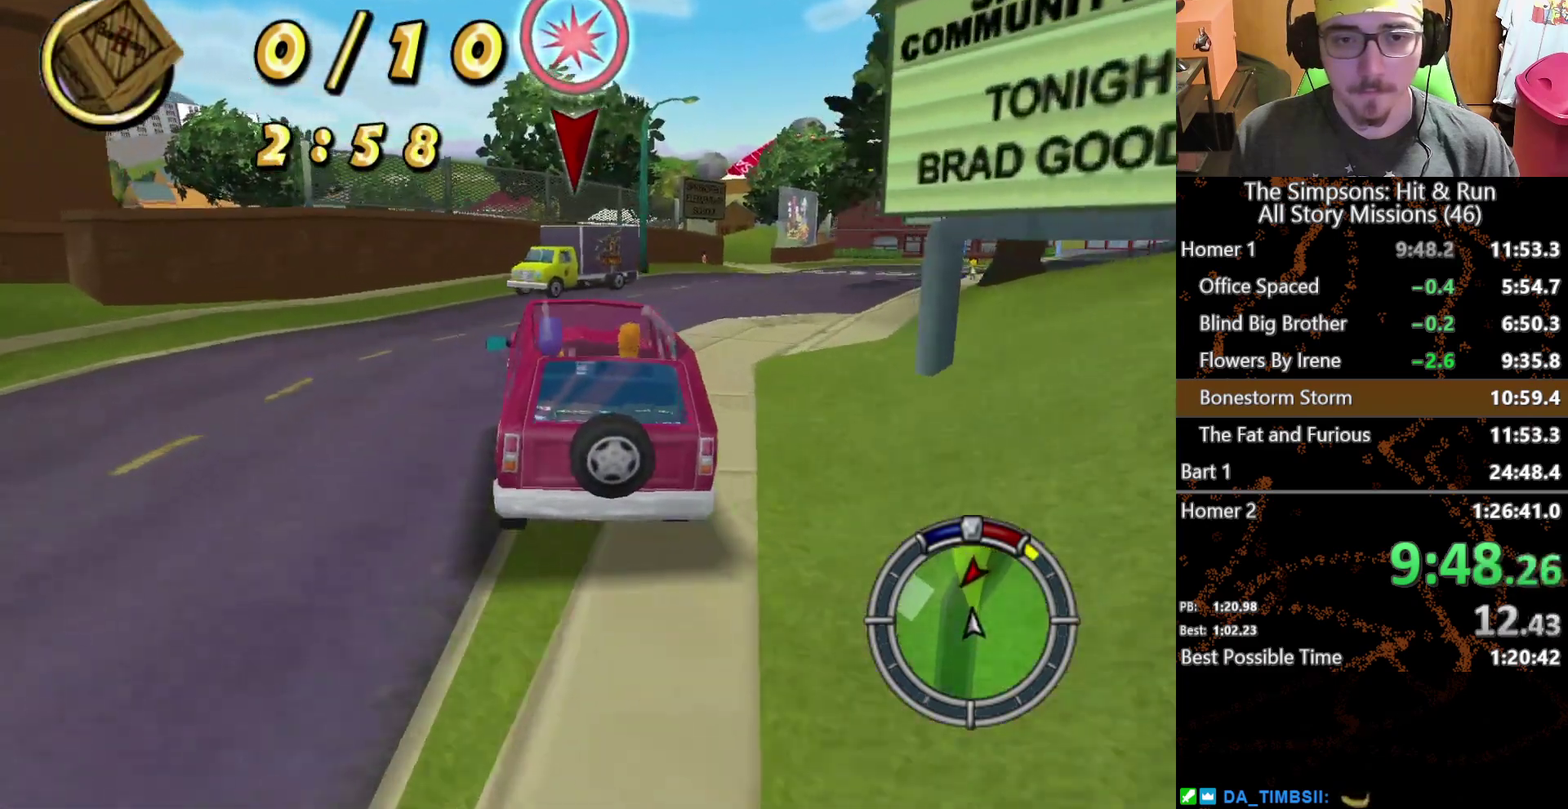
{"buttons": ["A", "L2"], "left_stick": "left", "right_stick": "center", "events": [[233, "X", "up"], [333, "L2", "down"], [467, "A", "down"]]}
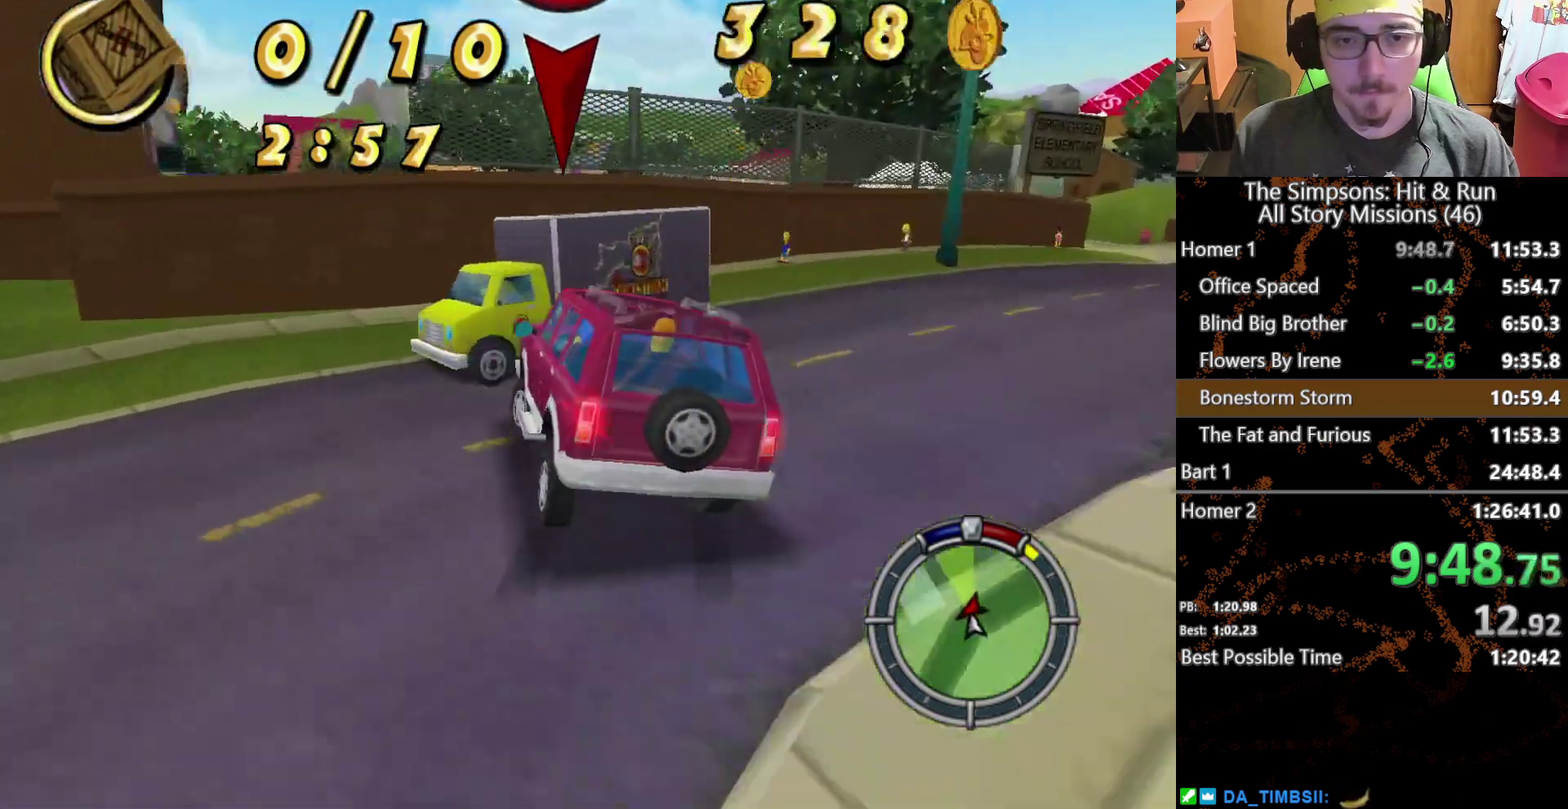
{"buttons": ["X", "L2"], "left_stick": "left", "right_stick": "center", "events": [[217, "A", "up"], [500, "X", "down"]]}
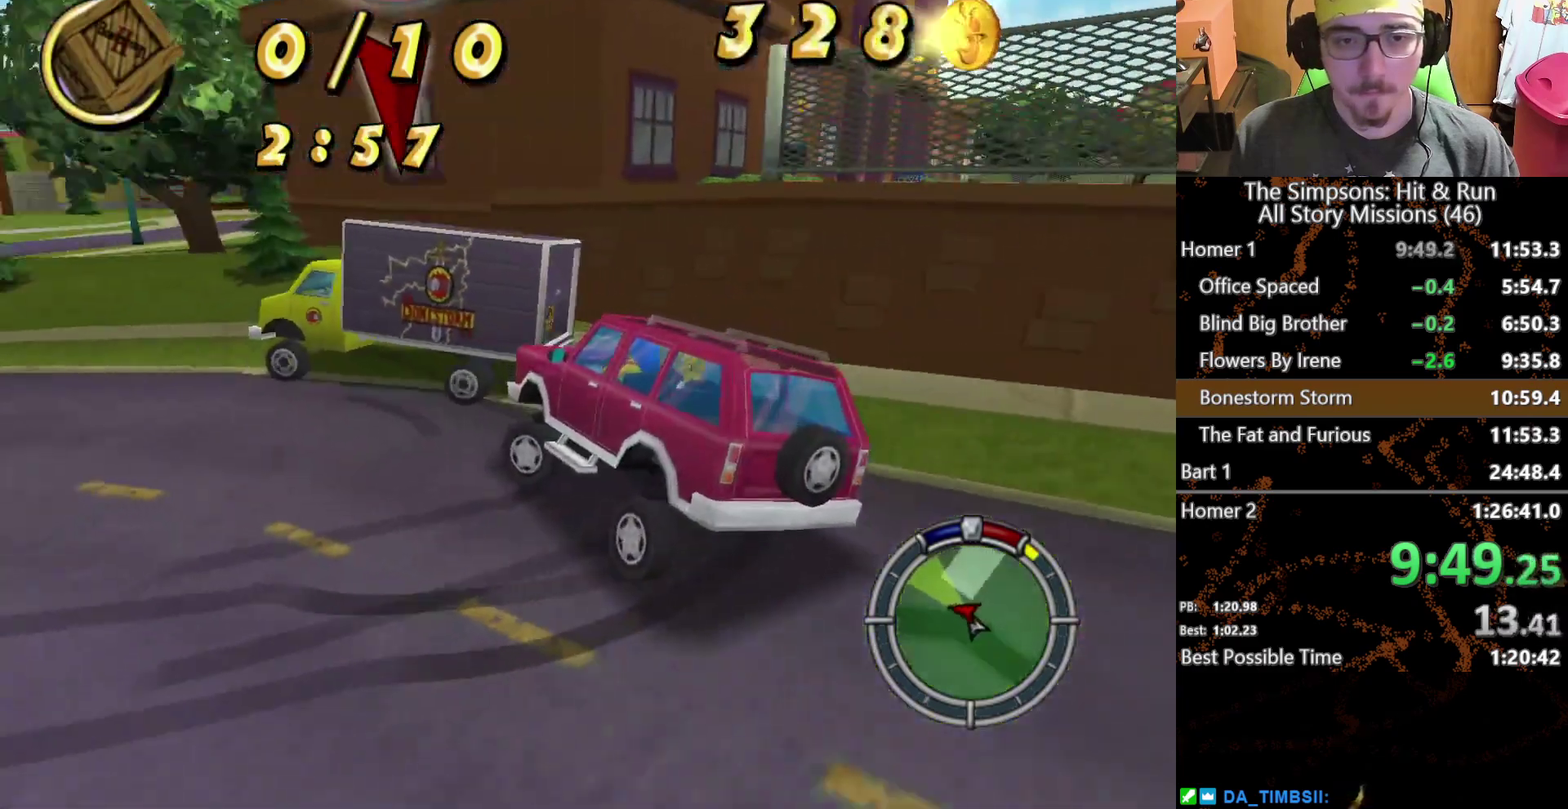
{"buttons": ["X"], "left_stick": "center", "right_stick": "center", "events": [[67, "L2", "up"], [133, "left_stick", "center"]]}
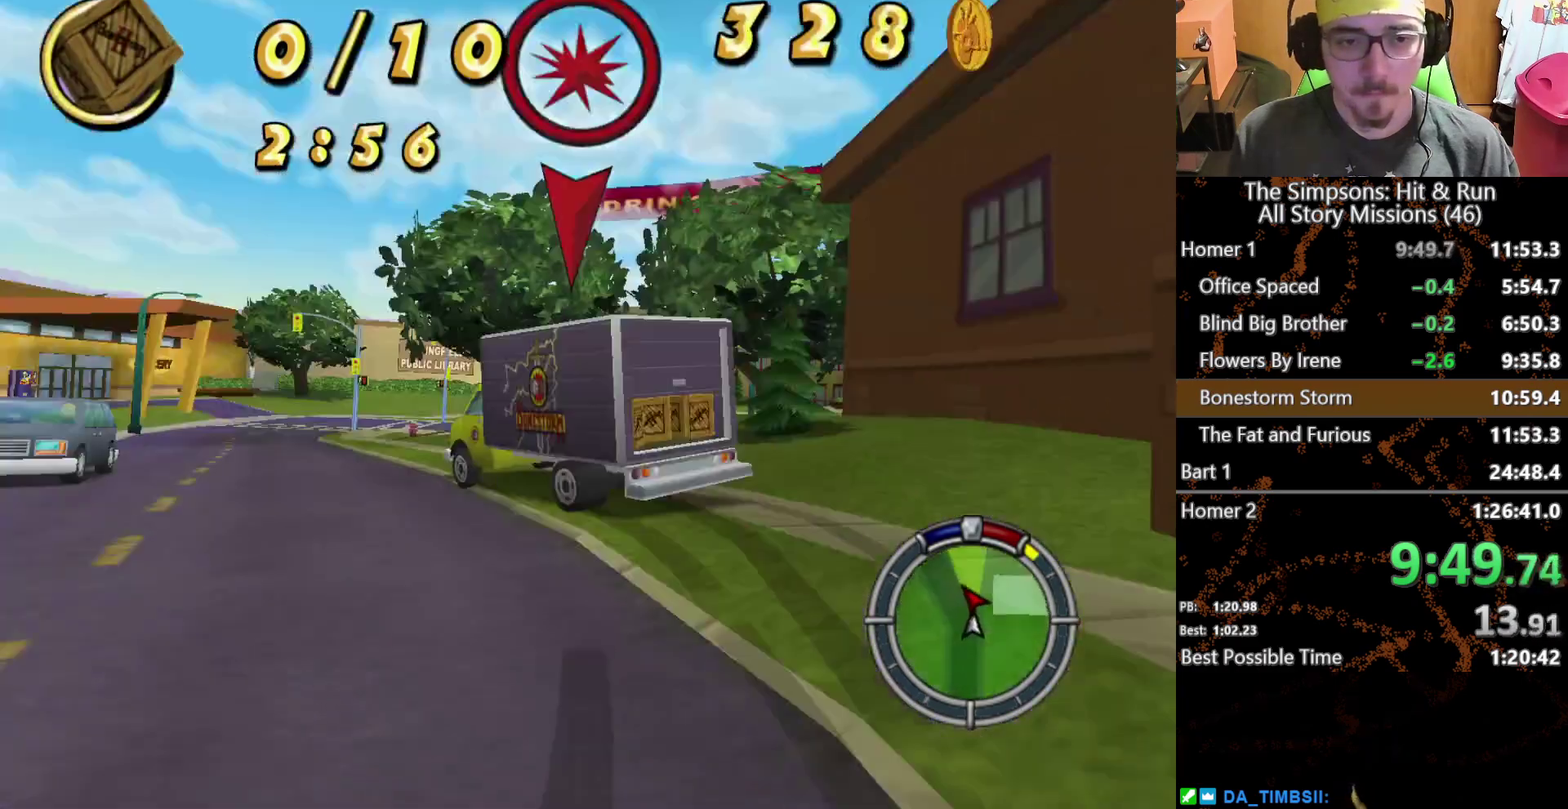
{"buttons": ["X"], "left_stick": "center", "right_stick": "center", "events": [[33, "left_stick", "left"], [183, "left_stick", "center"]]}
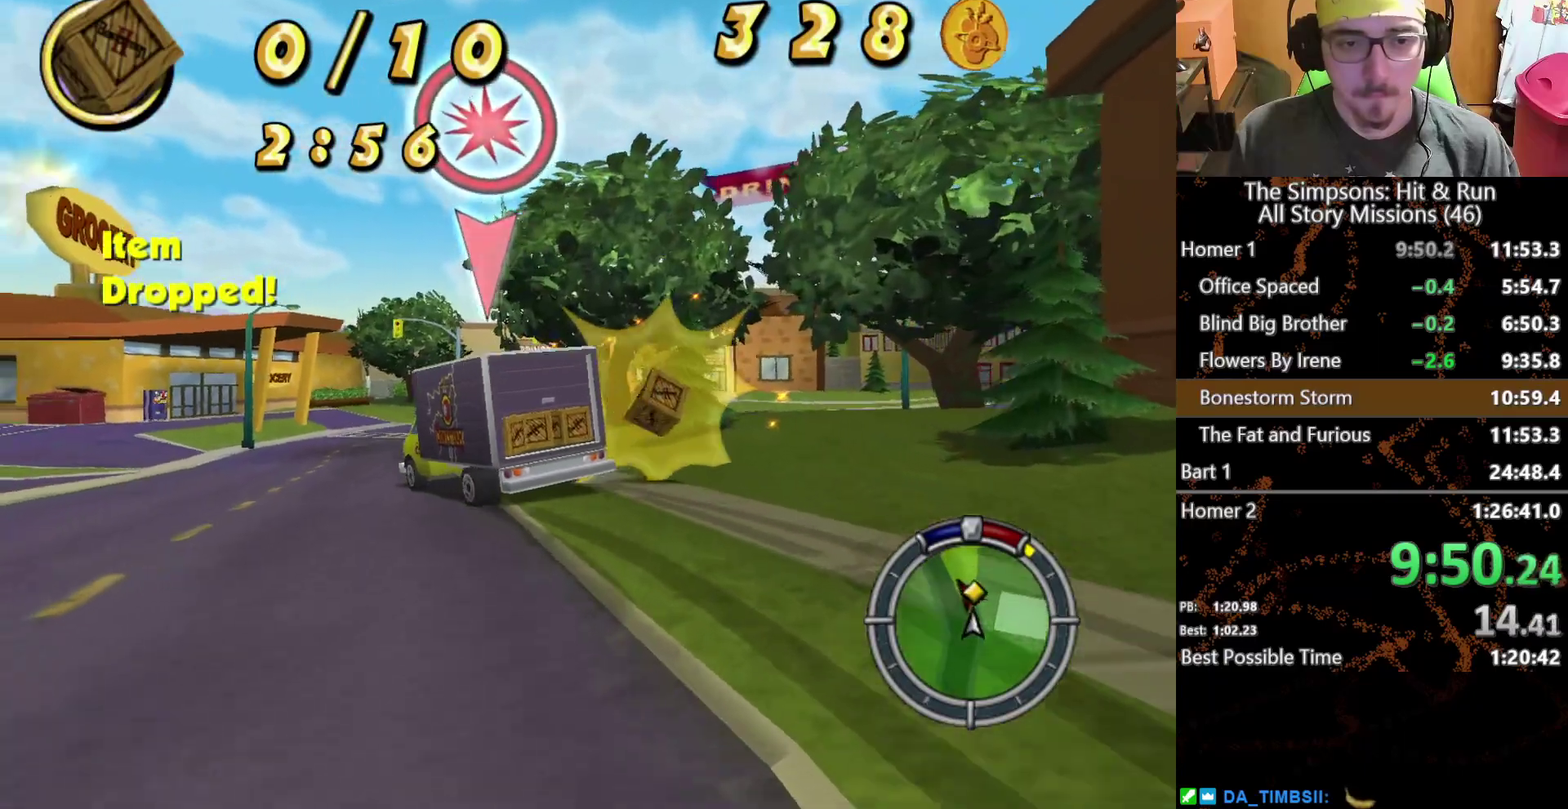
{"buttons": ["X"], "left_stick": "center", "right_stick": "center", "events": [[267, "left_stick", "left"], [467, "left_stick", "center"]]}
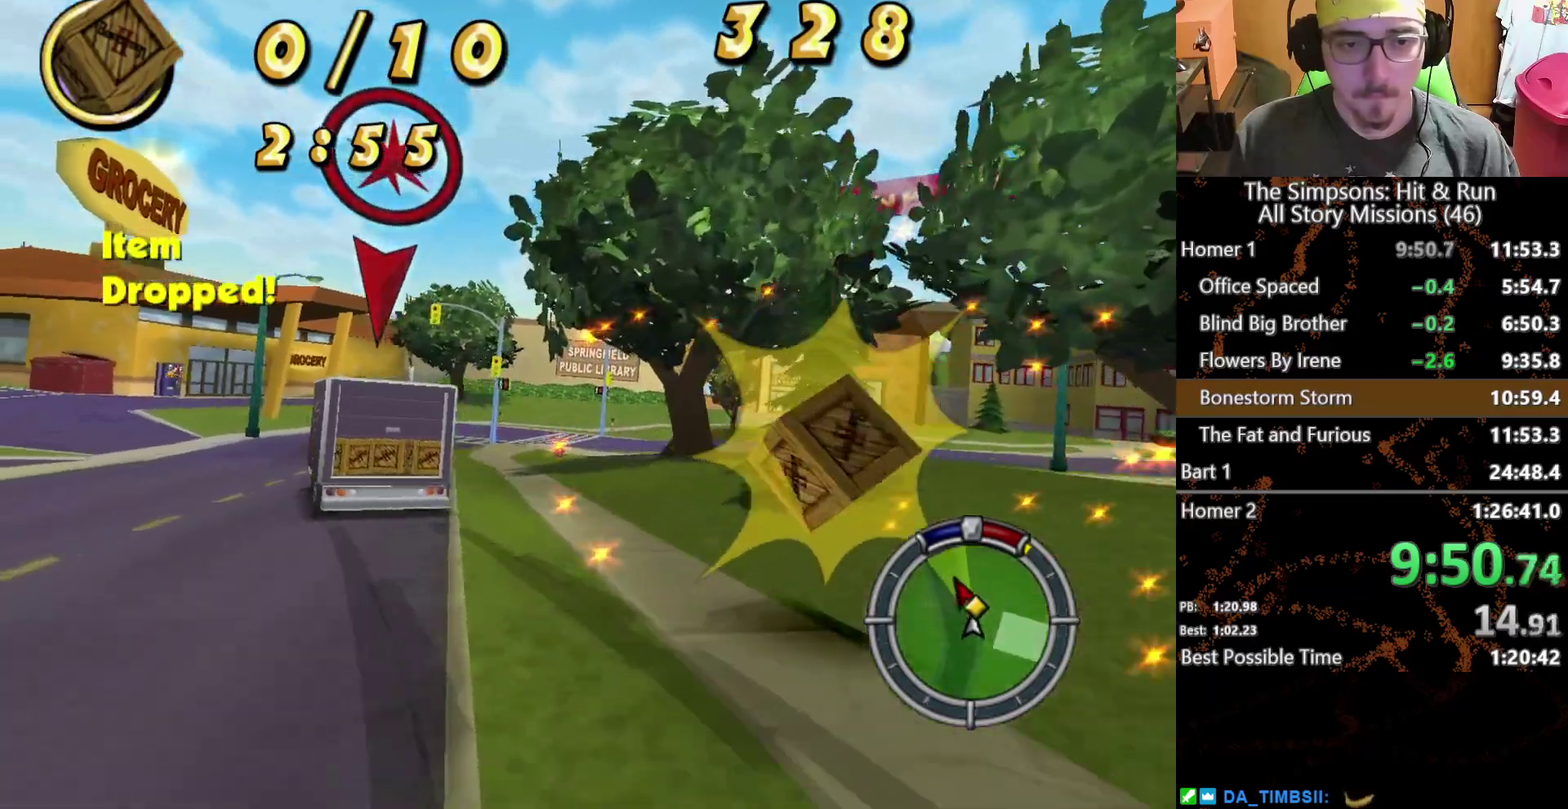
{"buttons": ["X"], "left_stick": "center", "right_stick": "center", "events": [[100, "left_stick", "left"], [450, "left_stick", "center"]]}
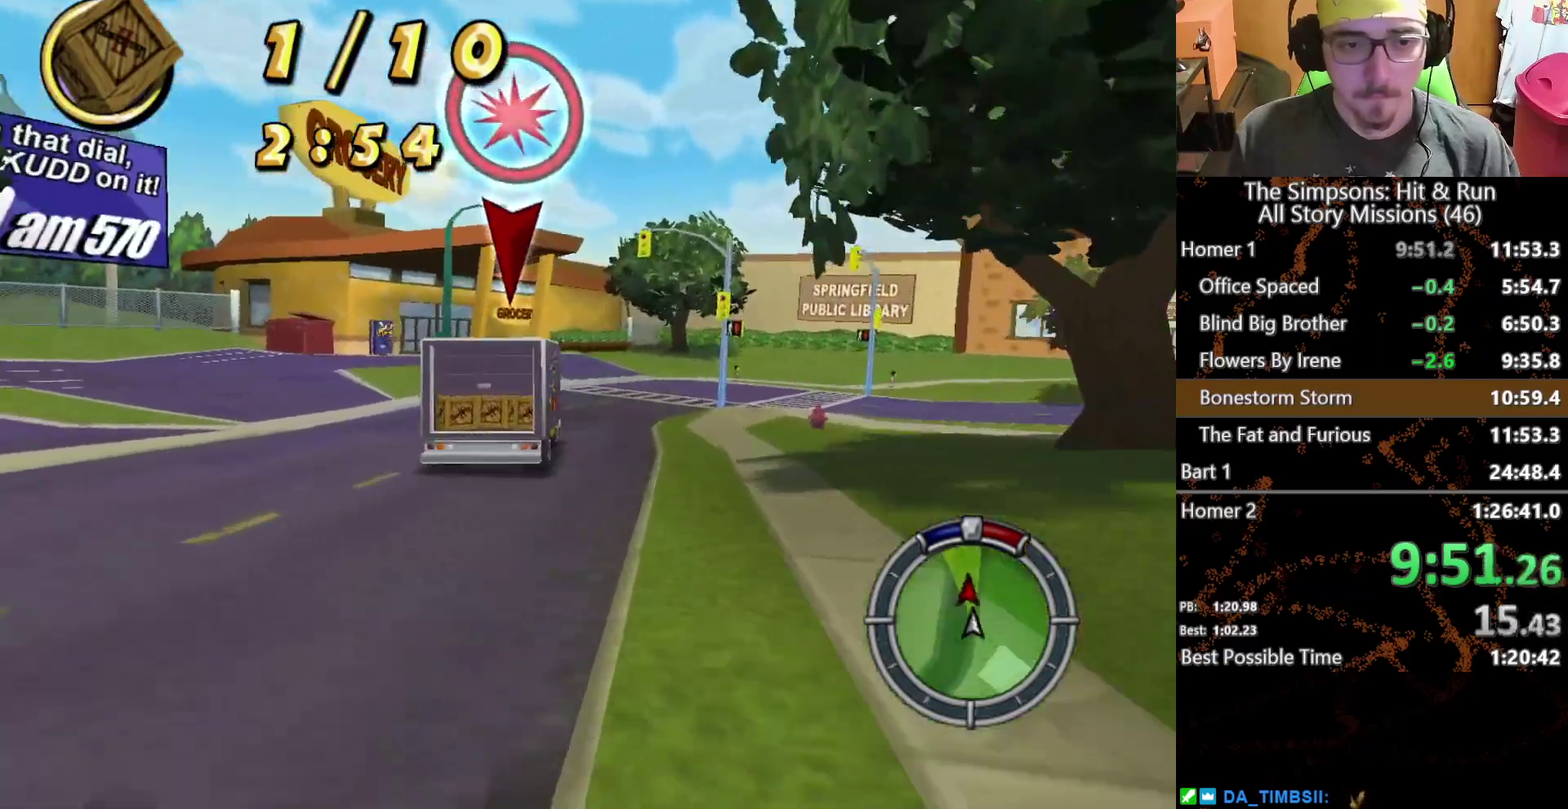
{"buttons": ["X"], "left_stick": "right", "right_stick": "center", "events": [[233, "left_stick", "right"]]}
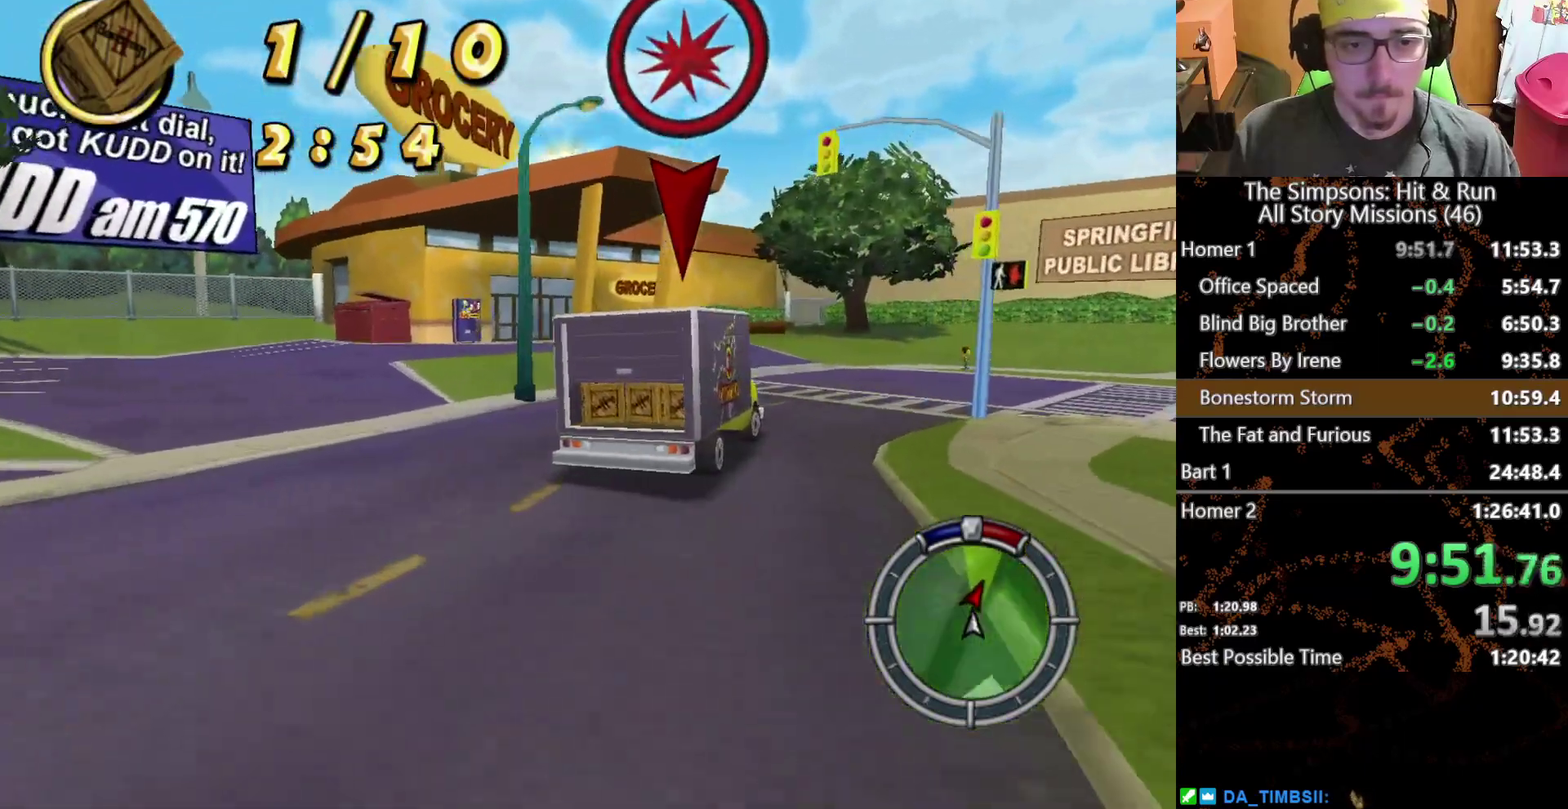
{"buttons": ["X"], "left_stick": "right", "right_stick": "center", "events": [[217, "left_stick", "center"], [433, "left_stick", "right"]]}
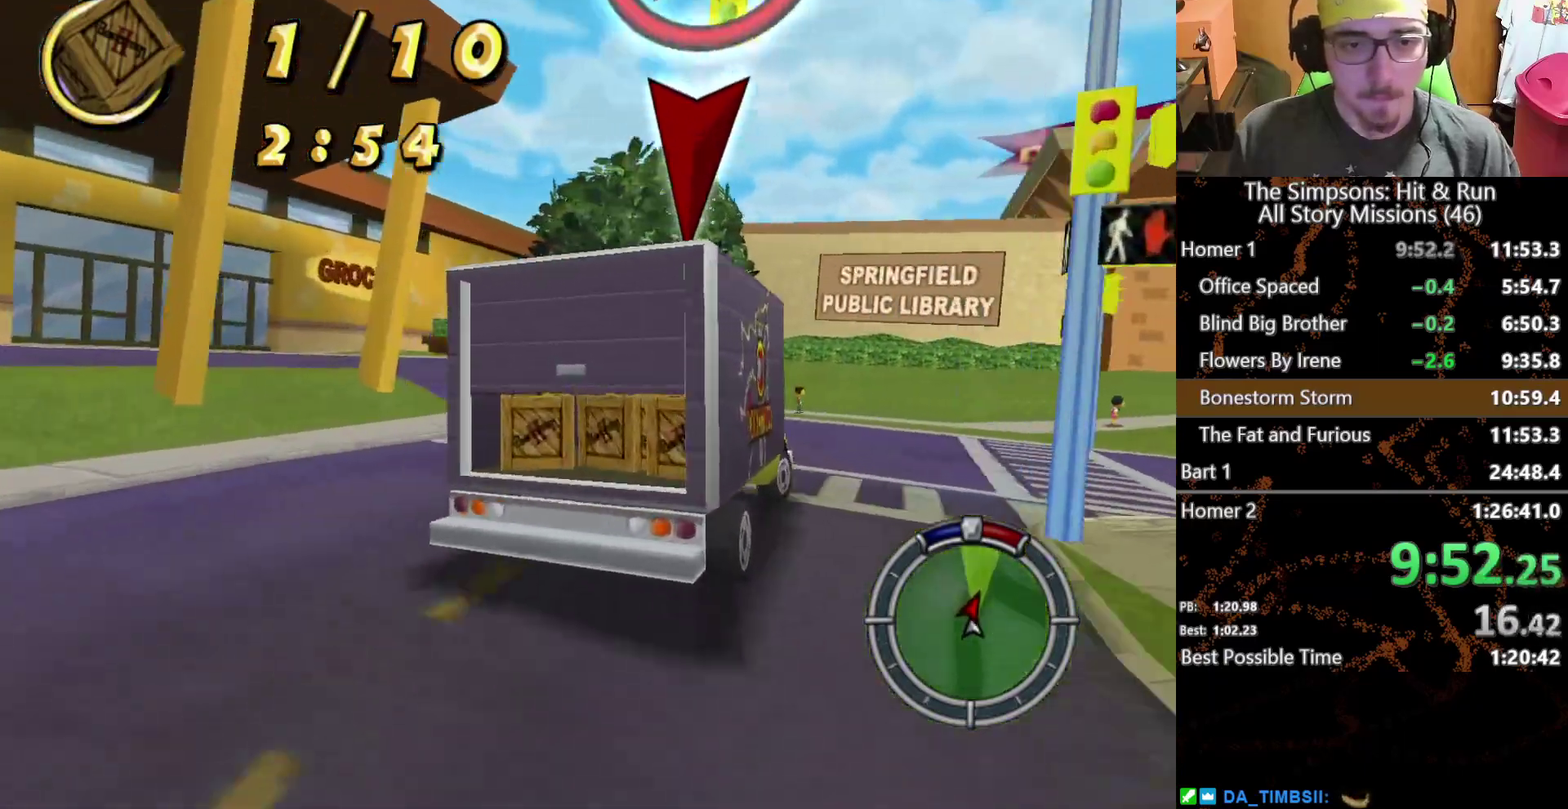
{"buttons": ["A", "L2"], "left_stick": "right", "right_stick": "center", "events": [[200, "X", "up"], [250, "L2", "down"], [250, "left_stick", "center"], [317, "A", "down"], [417, "left_stick", "right"]]}
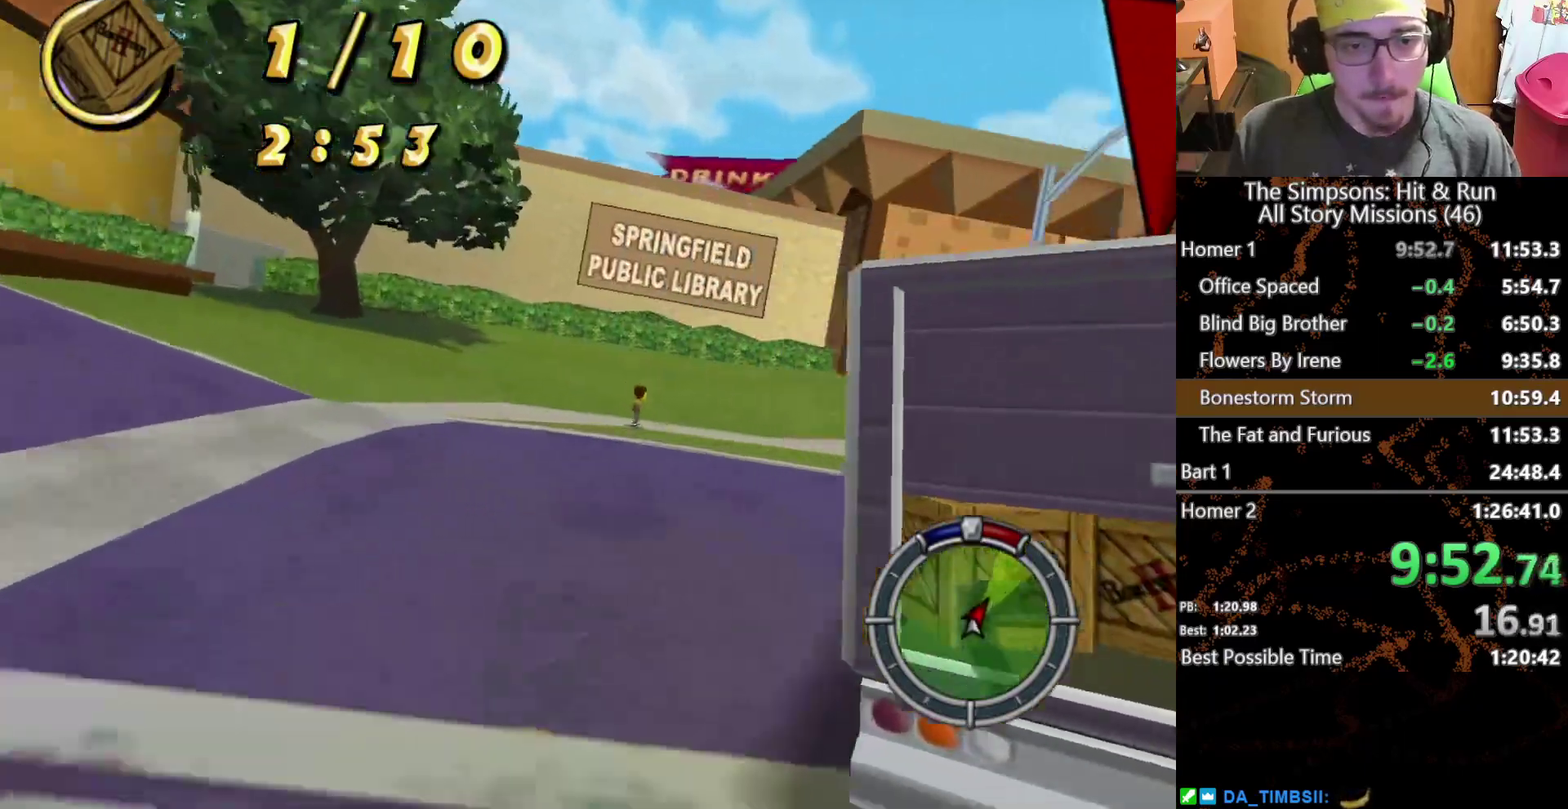
{"buttons": ["X"], "left_stick": "center", "right_stick": "center", "events": [[50, "A", "up"], [200, "L2", "up"], [383, "X", "down"], [400, "left_stick", "center"]]}
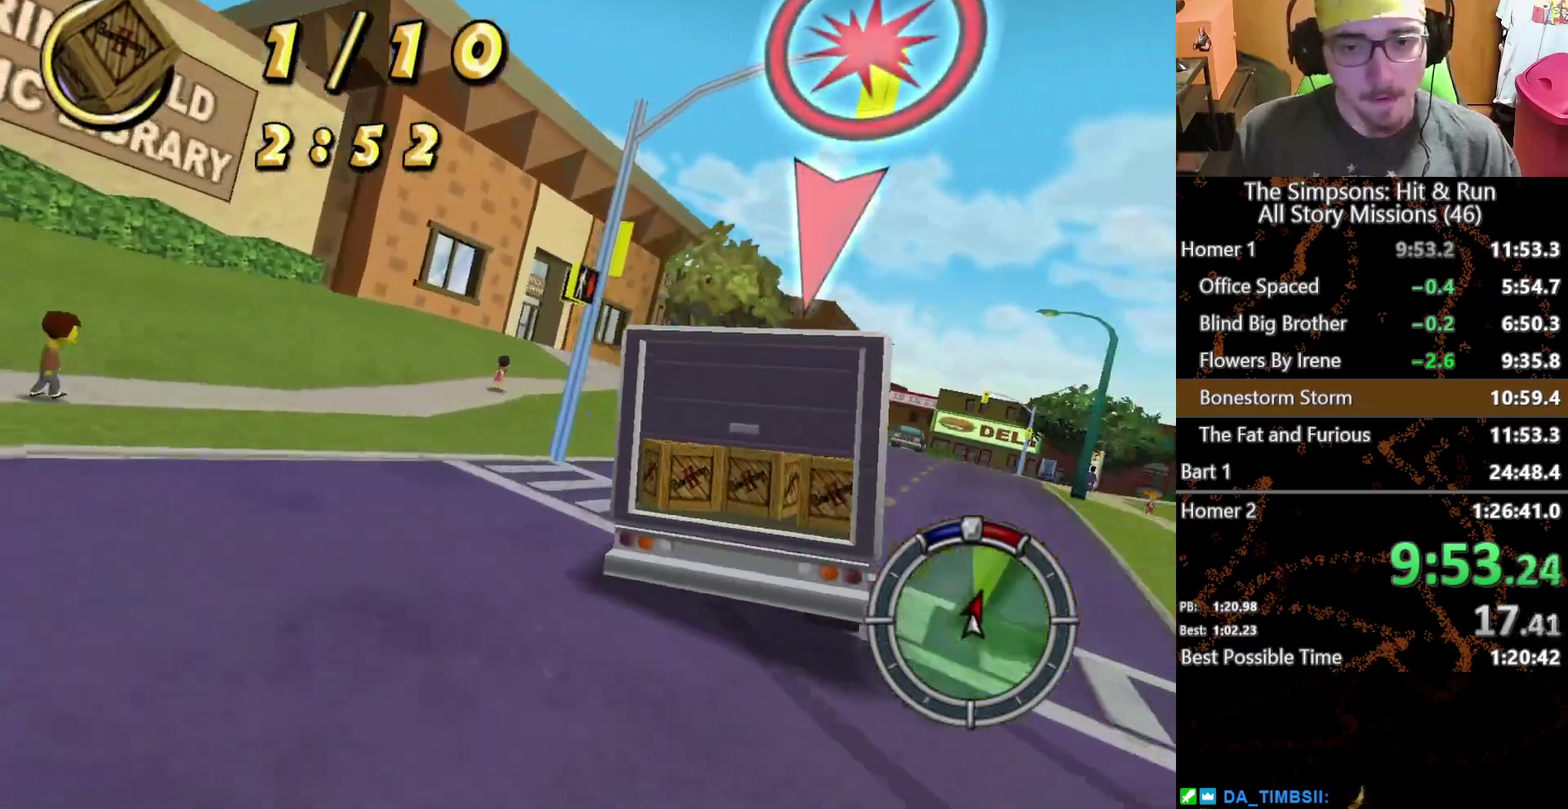
{"buttons": ["X"], "left_stick": "center", "right_stick": "center", "events": [[50, "left_stick", "right"], [183, "left_stick", "center"], [300, "left_stick", "right"], [417, "left_stick", "center"]]}
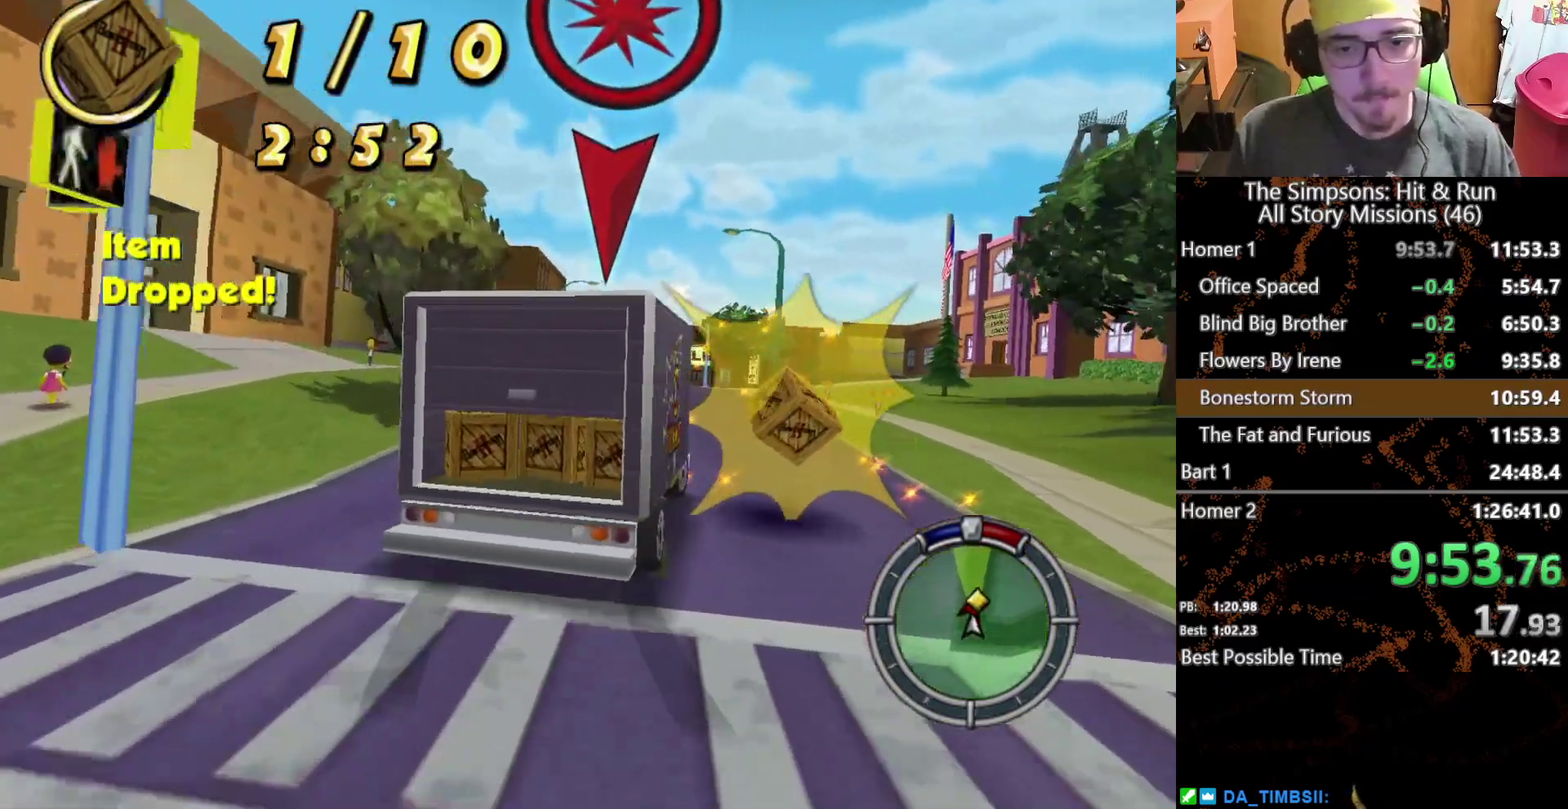
{"buttons": ["A", "L2"], "left_stick": "center", "right_stick": "center", "events": [[333, "left_stick", "right"], [400, "X", "up"], [417, "left_stick", "center"], [433, "A", "down"], [433, "L2", "down"]]}
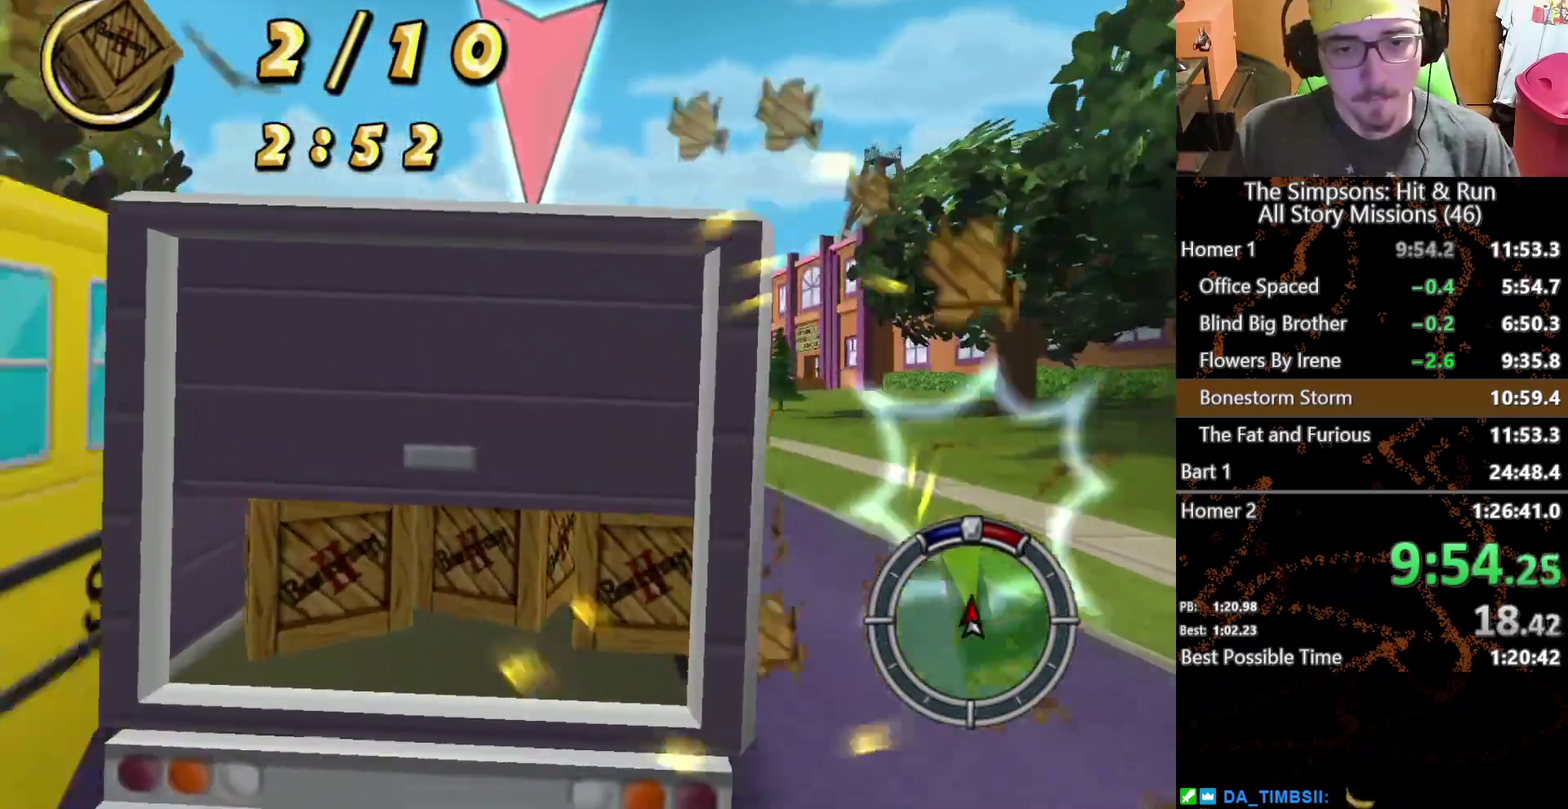
{"buttons": ["X"], "left_stick": "center", "right_stick": "center", "events": [[117, "L2", "up"], [167, "A", "up"], [167, "left_stick", "left"], [200, "X", "down"], [300, "left_stick", "center"]]}
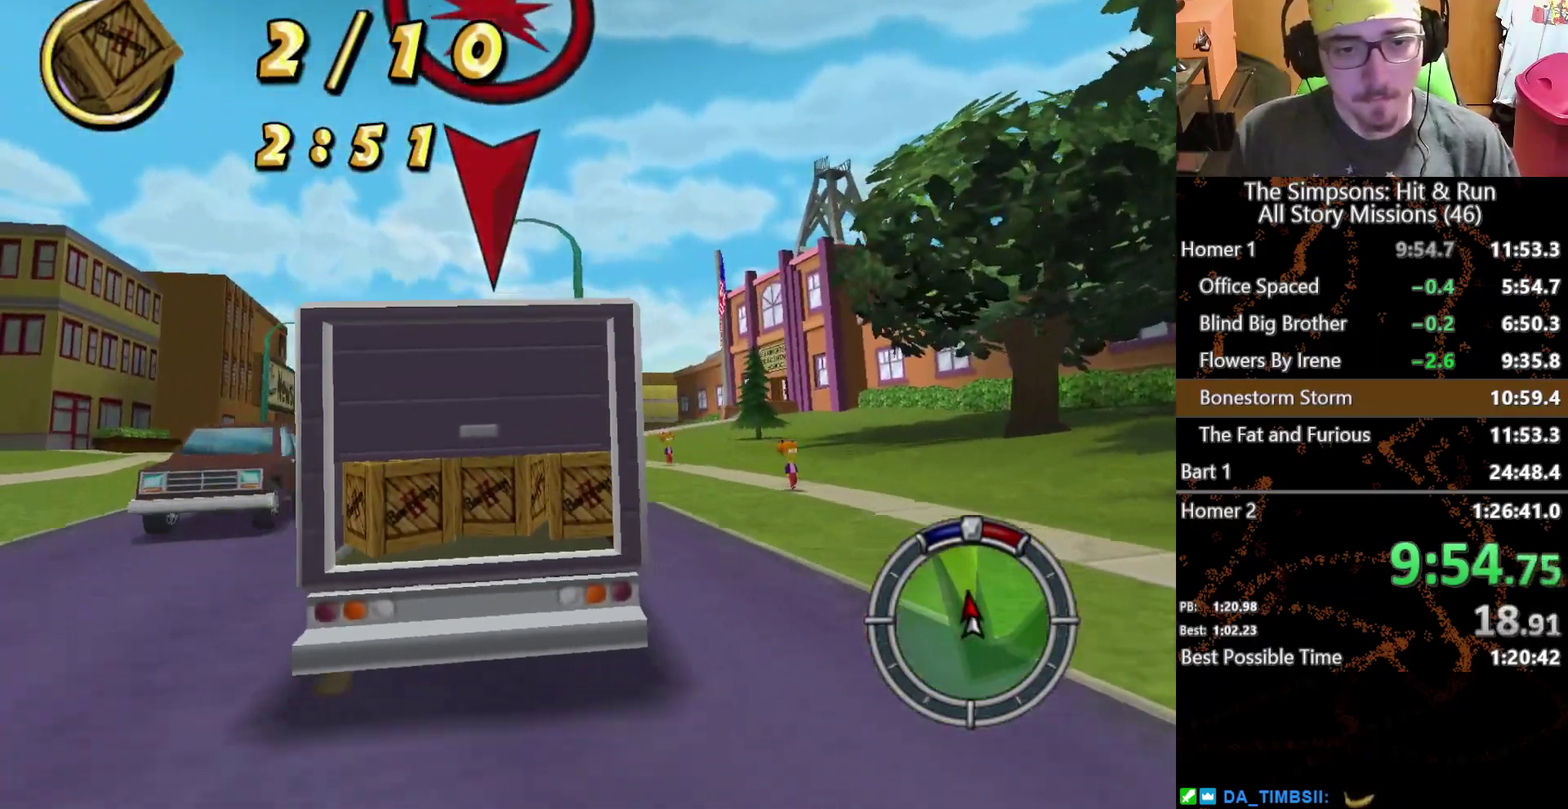
{"buttons": ["X"], "left_stick": "left", "right_stick": "center", "events": [[17, "left_stick", "left"], [100, "left_stick", "center"], [500, "left_stick", "left"]]}
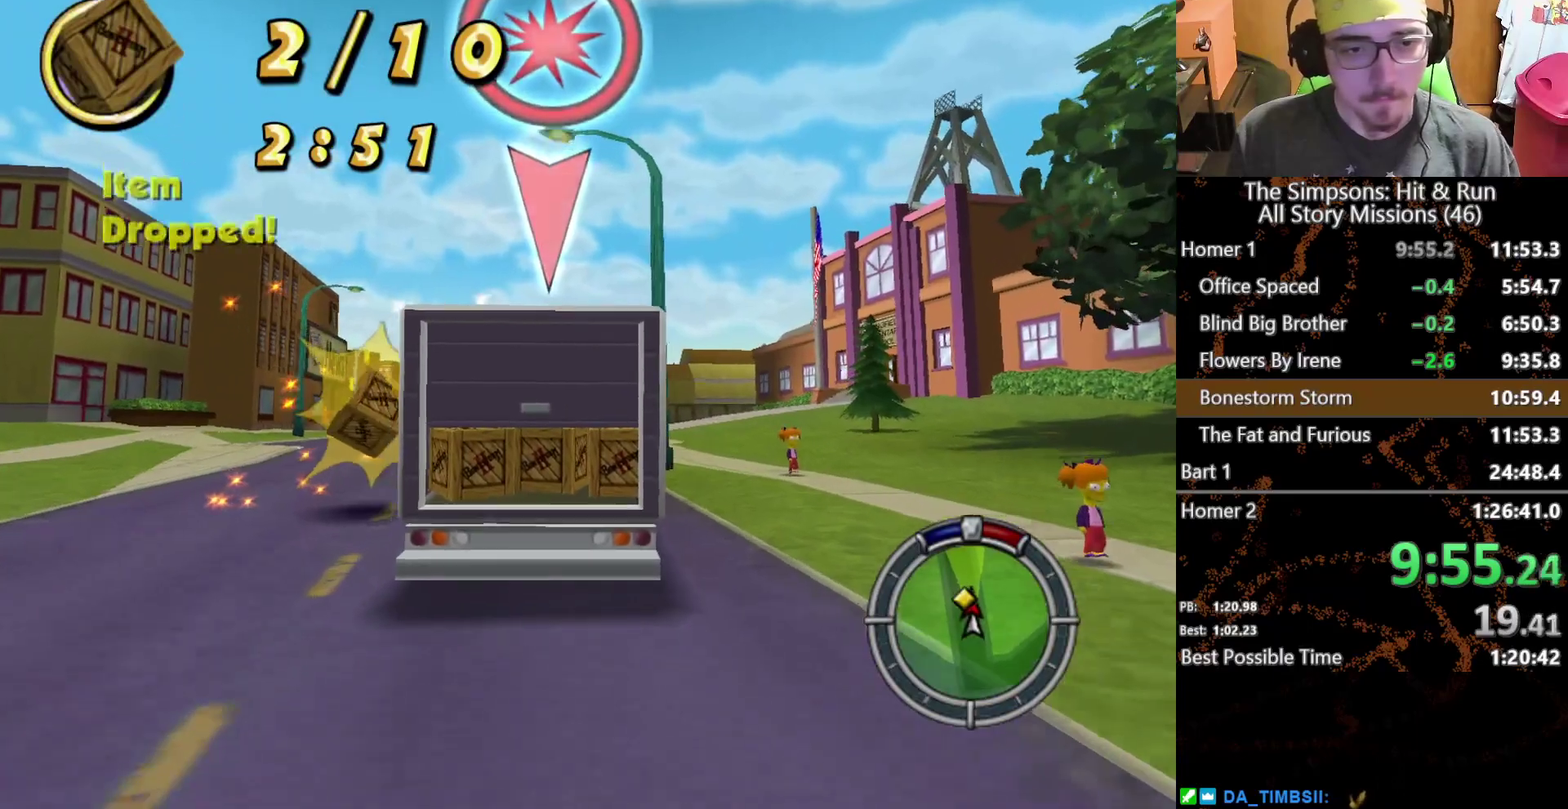
{"buttons": ["X"], "left_stick": "right", "right_stick": "center", "events": [[300, "left_stick", "center"], [350, "left_stick", "right"]]}
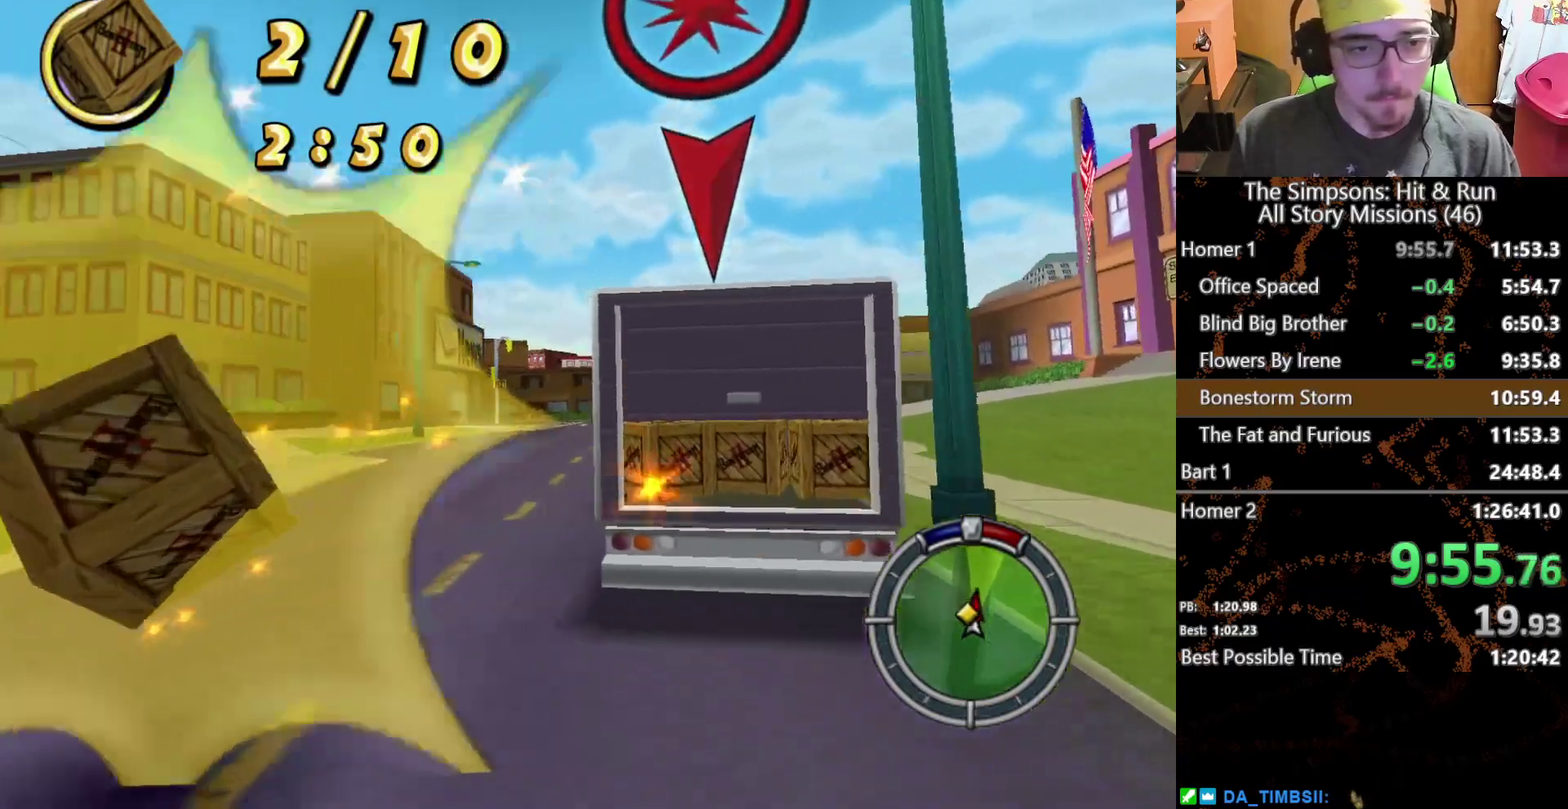
{"buttons": ["X"], "left_stick": "center", "right_stick": "center", "events": [[300, "left_stick", "center"]]}
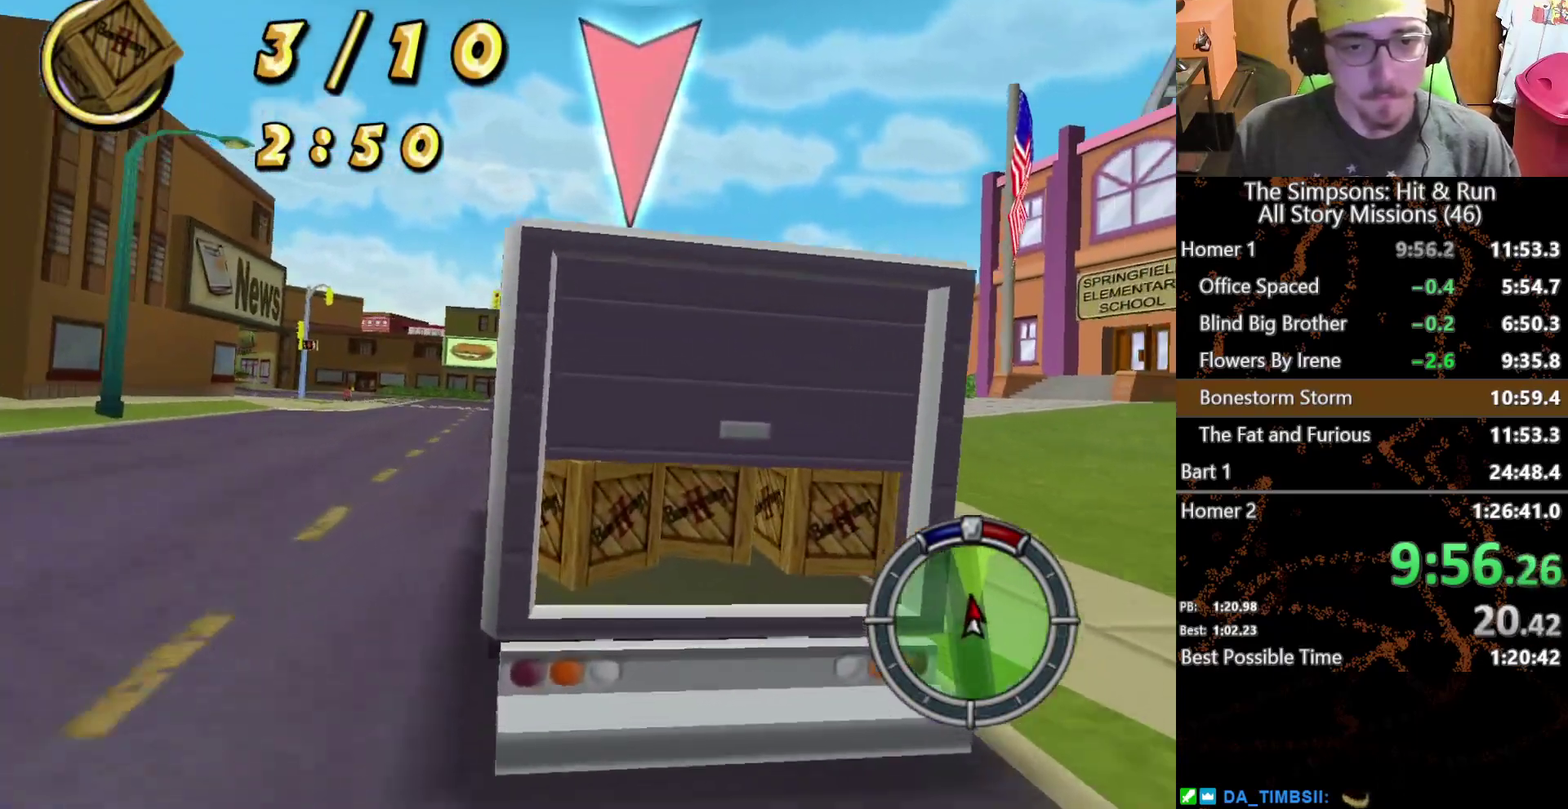
{"buttons": [], "left_stick": "right", "right_stick": "center", "events": [[67, "X", "up"], [83, "left_stick", "left"], [133, "A", "down"], [167, "L2", "down"], [167, "left_stick", "center"], [350, "L2", "up"], [400, "left_stick", "right"], [500, "A", "up"]]}
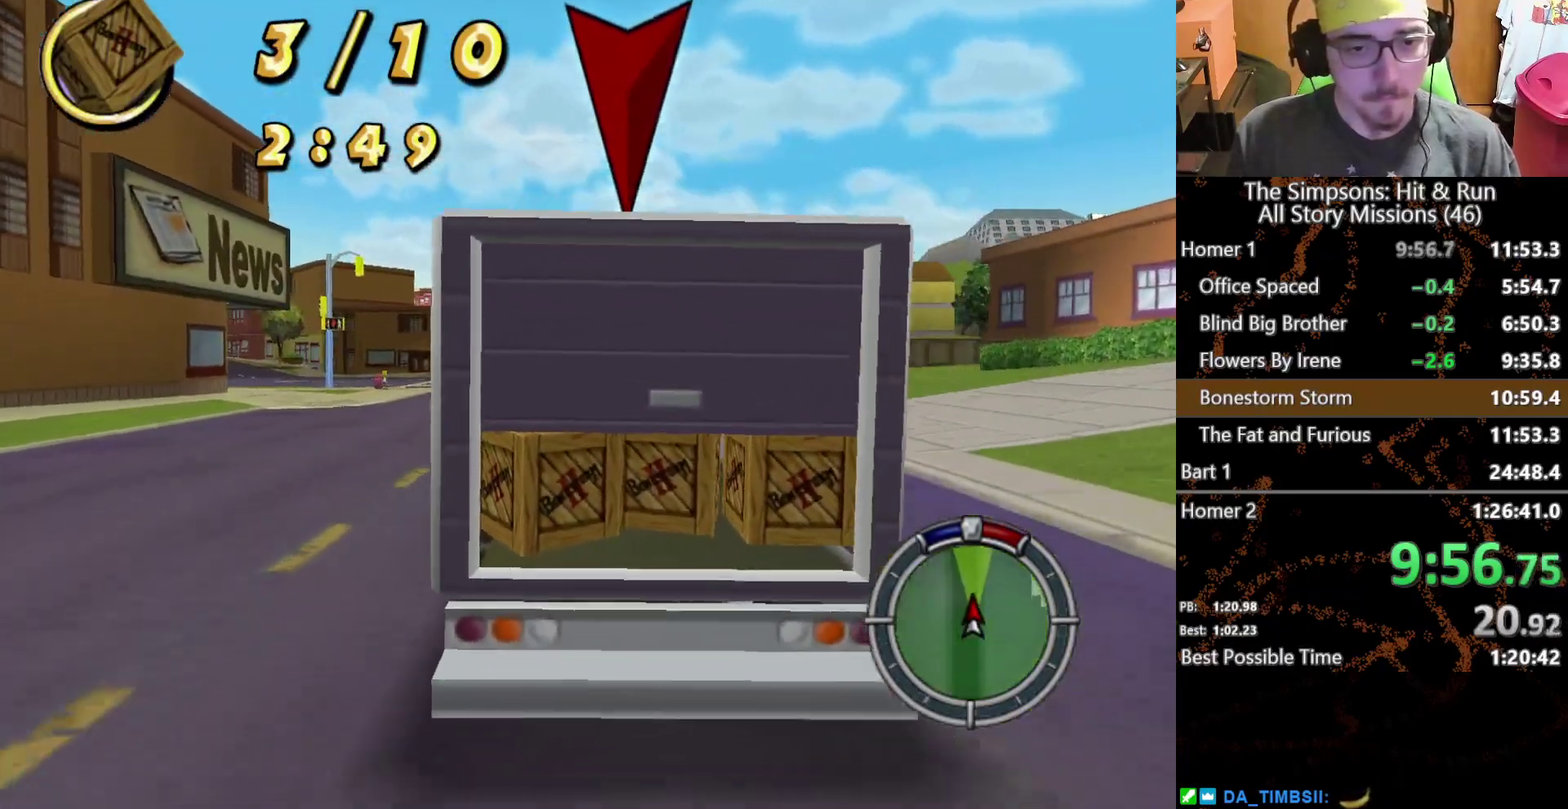
{"buttons": ["X"], "left_stick": "center", "right_stick": "center", "events": [[17, "left_stick", "center"], [117, "X", "down"], [150, "left_stick", "left"], [250, "left_stick", "center"]]}
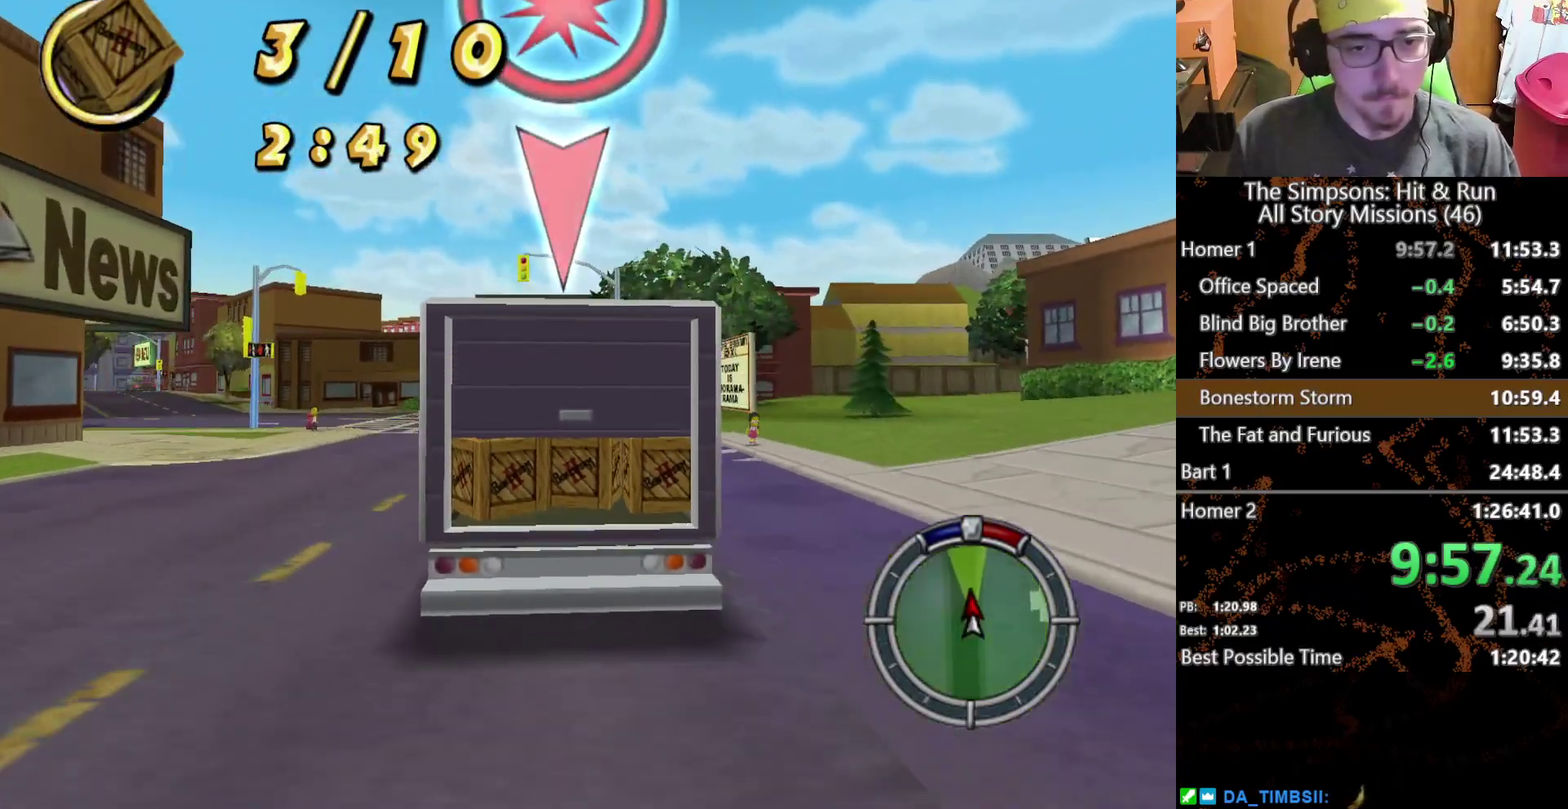
{"buttons": ["X"], "left_stick": "center", "right_stick": "center", "events": [[33, "left_stick", "left"], [133, "left_stick", "center"], [383, "left_stick", "left"], [500, "left_stick", "center"]]}
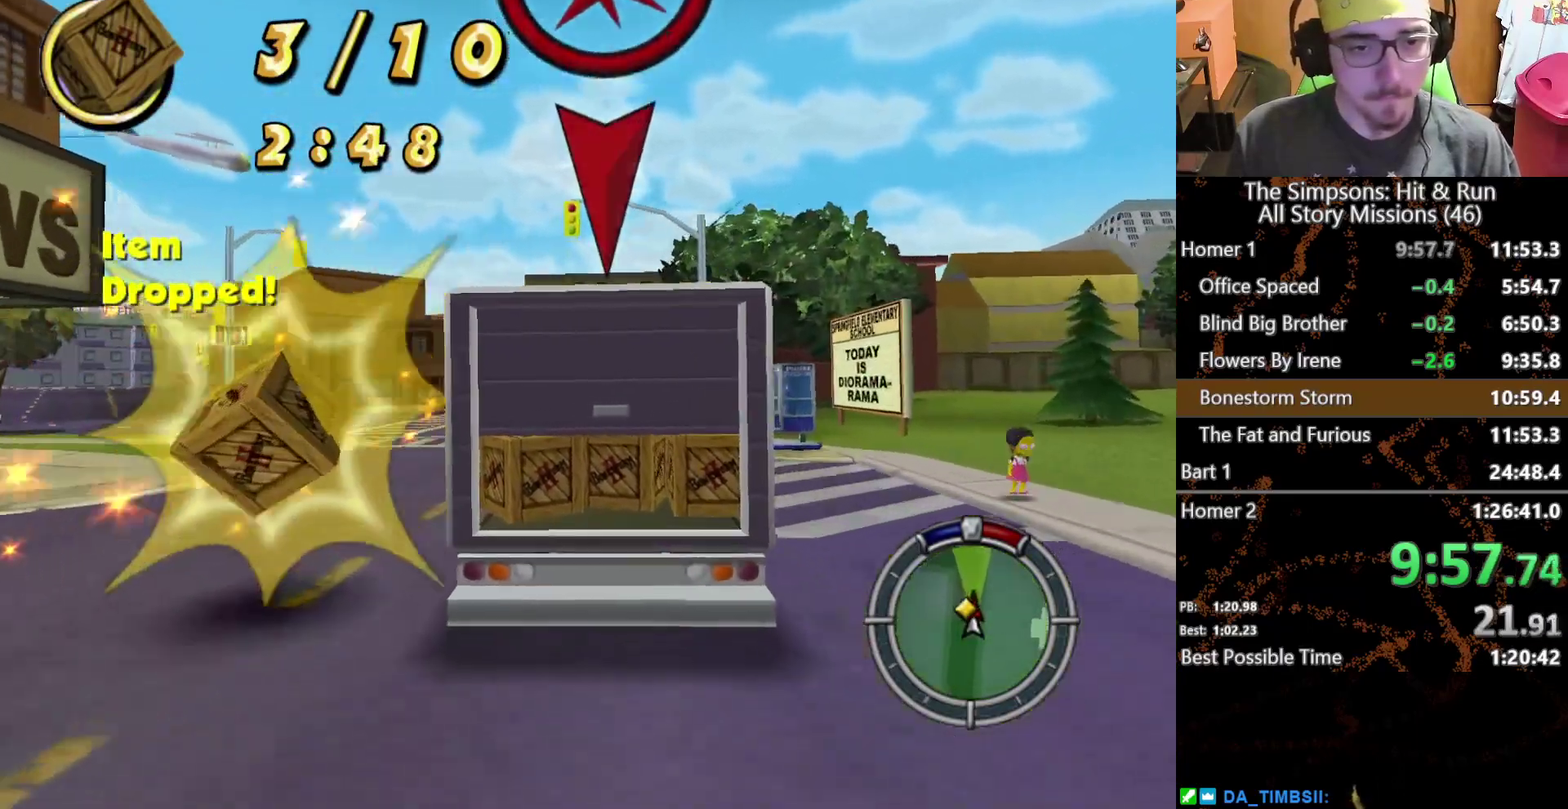
{"buttons": ["A", "L2"], "left_stick": "right", "right_stick": "center", "events": [[50, "left_stick", "right"], [400, "X", "up"], [483, "A", "down"], [500, "L2", "down"]]}
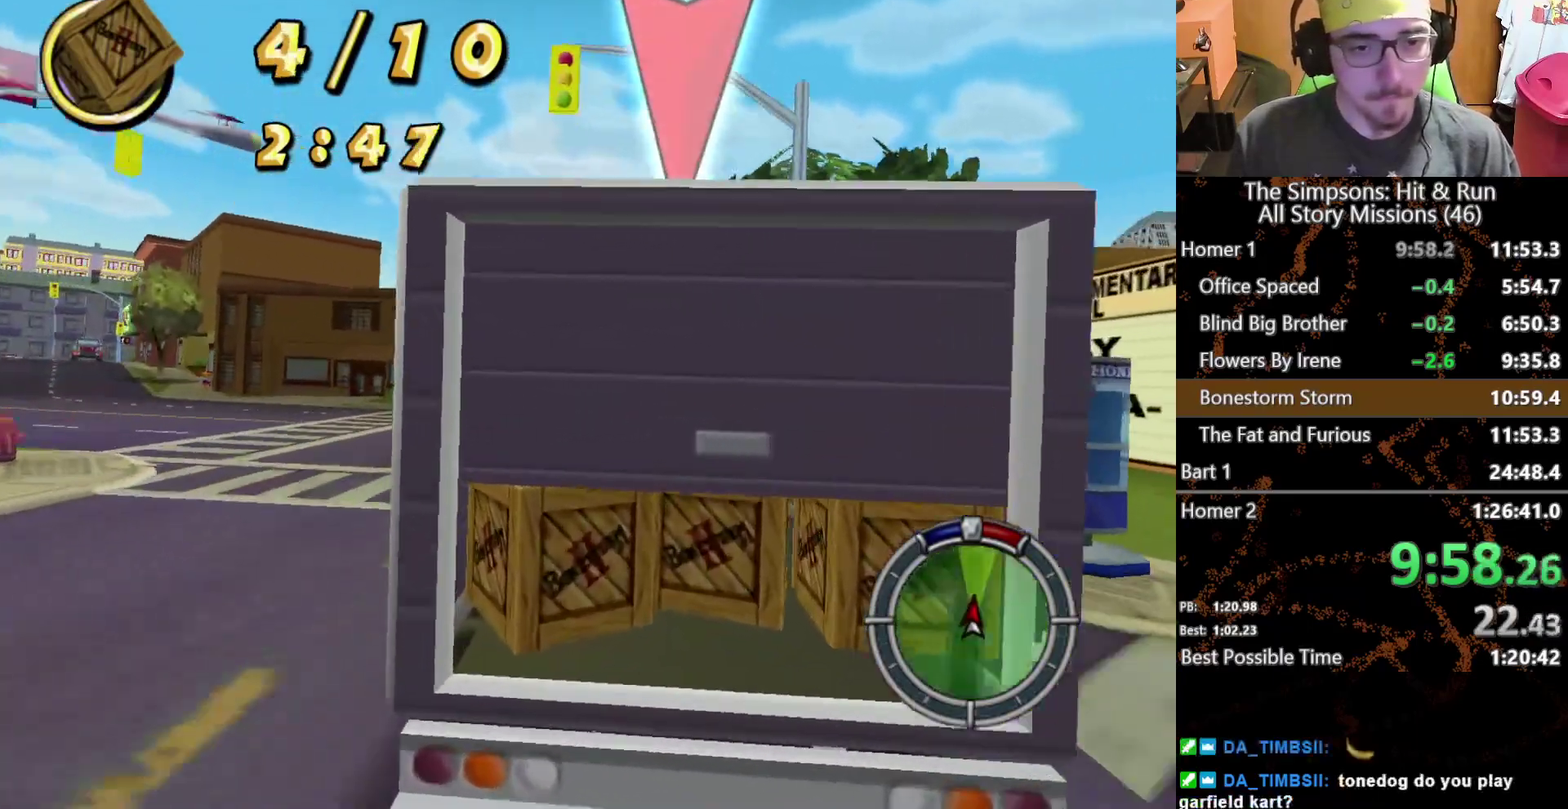
{"buttons": [], "left_stick": "left", "right_stick": "center", "events": [[17, "left_stick", "center"], [200, "A", "up"], [317, "L2", "up"], [317, "left_stick", "left"]]}
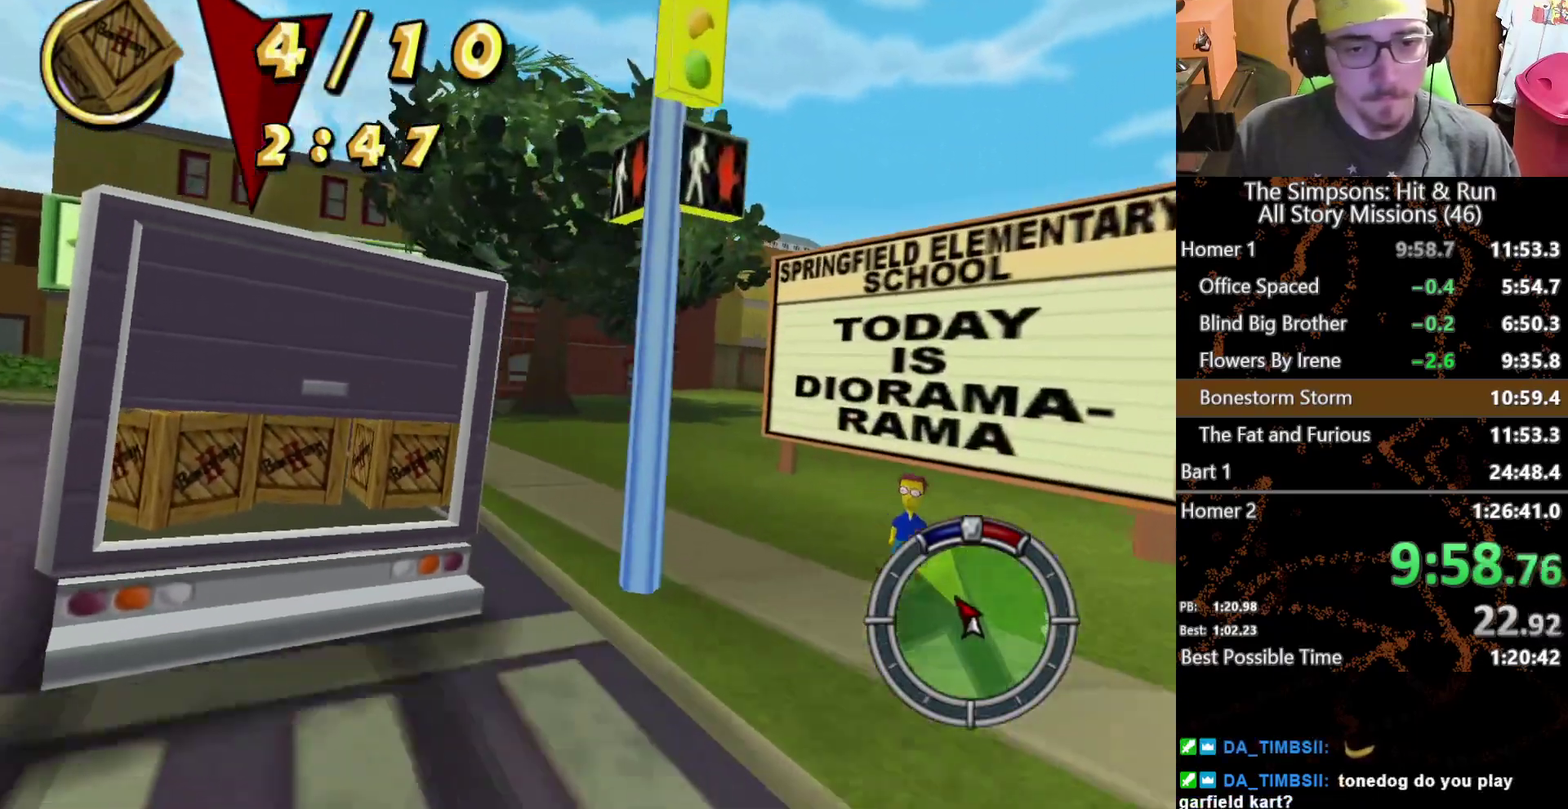
{"buttons": ["X"], "left_stick": "center", "right_stick": "center", "events": [[250, "X", "down"], [433, "left_stick", "center"]]}
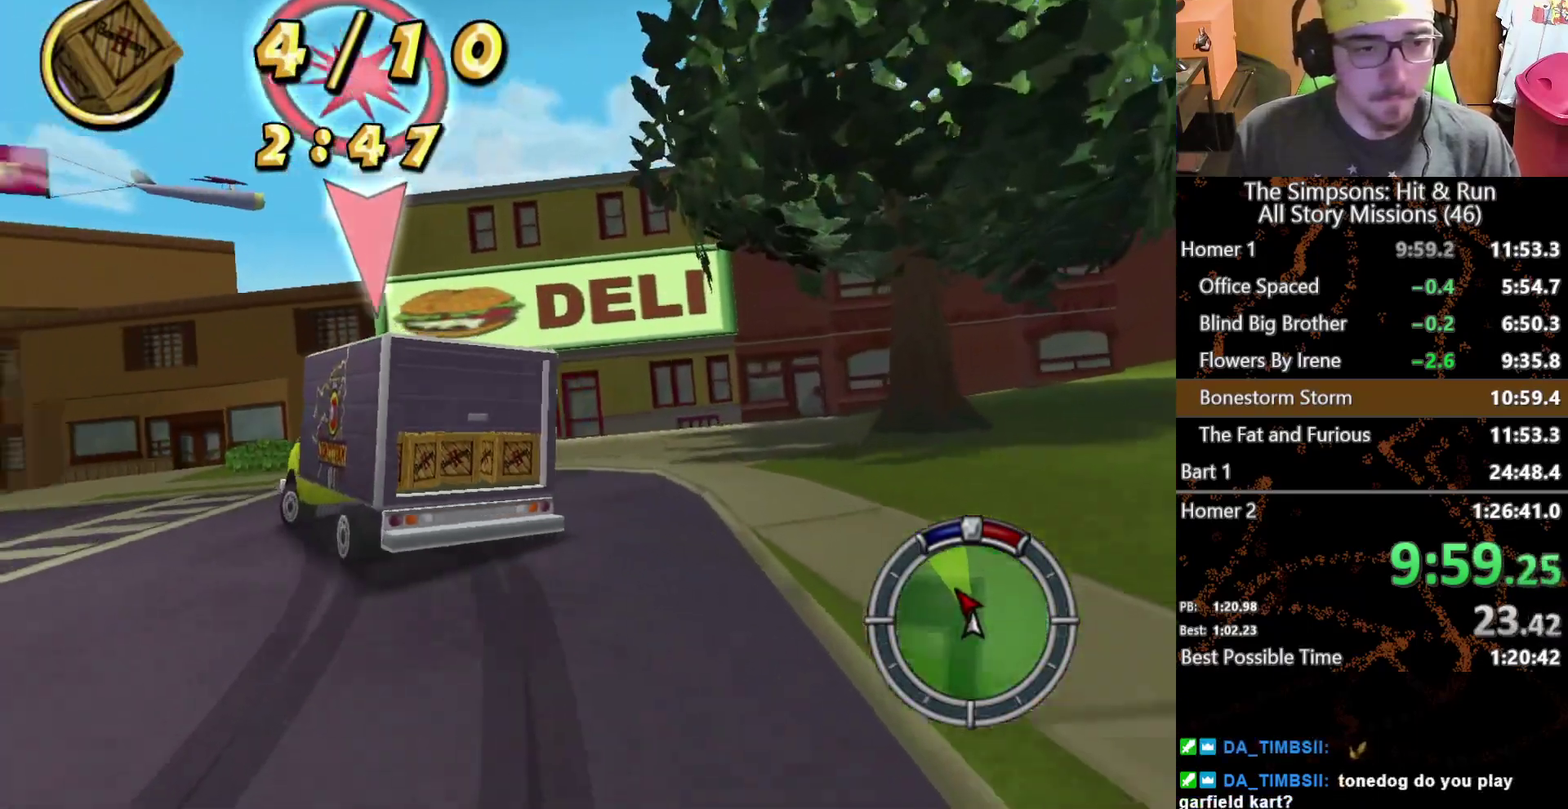
{"buttons": ["X"], "left_stick": "left", "right_stick": "center", "events": [[50, "left_stick", "left"], [300, "left_stick", "center"], [433, "left_stick", "left"]]}
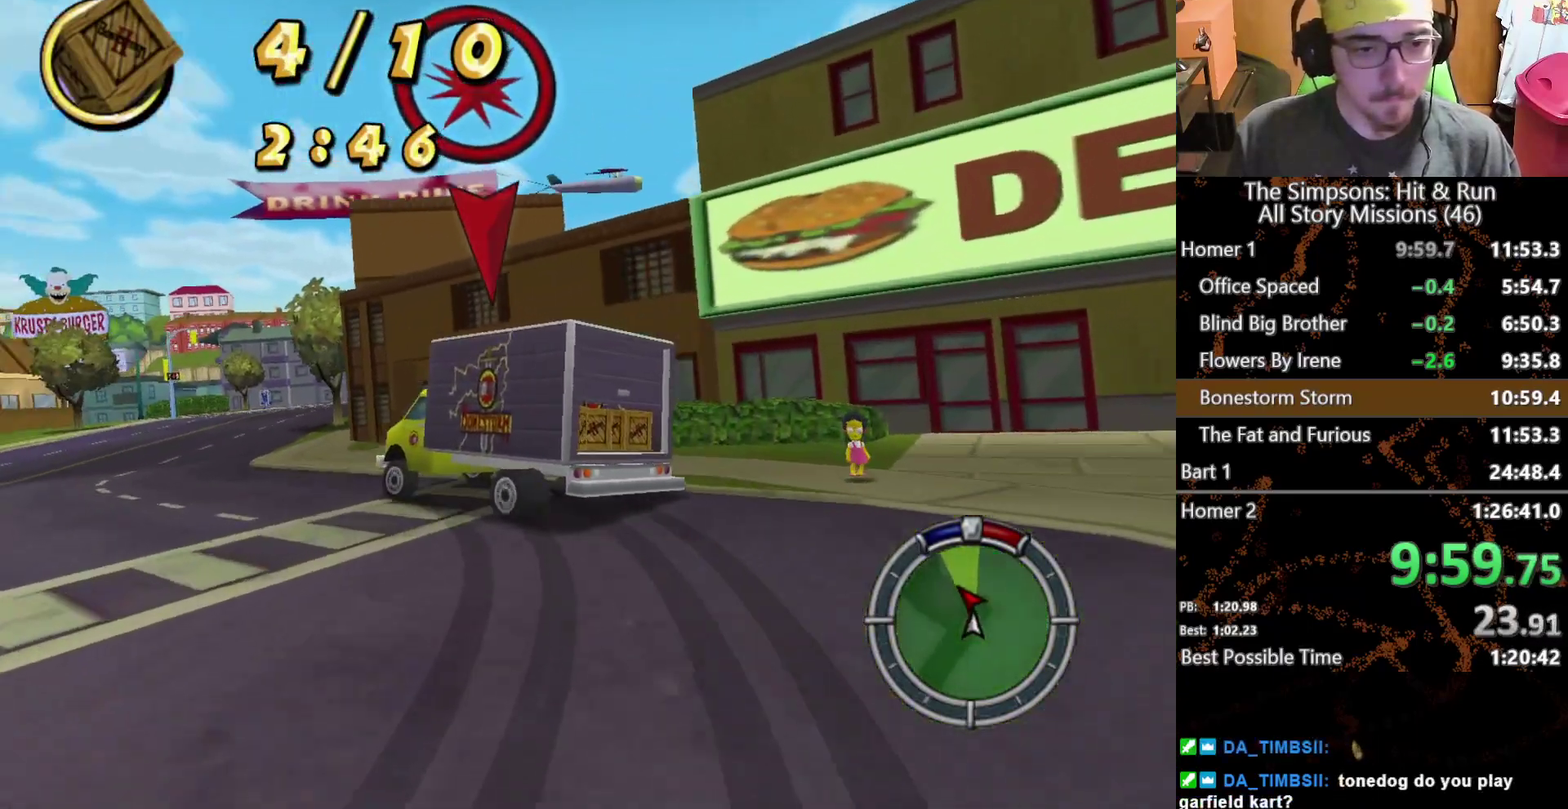
{"buttons": ["X"], "left_stick": "left", "right_stick": "center", "events": [[100, "X", "up"], [417, "X", "down"]]}